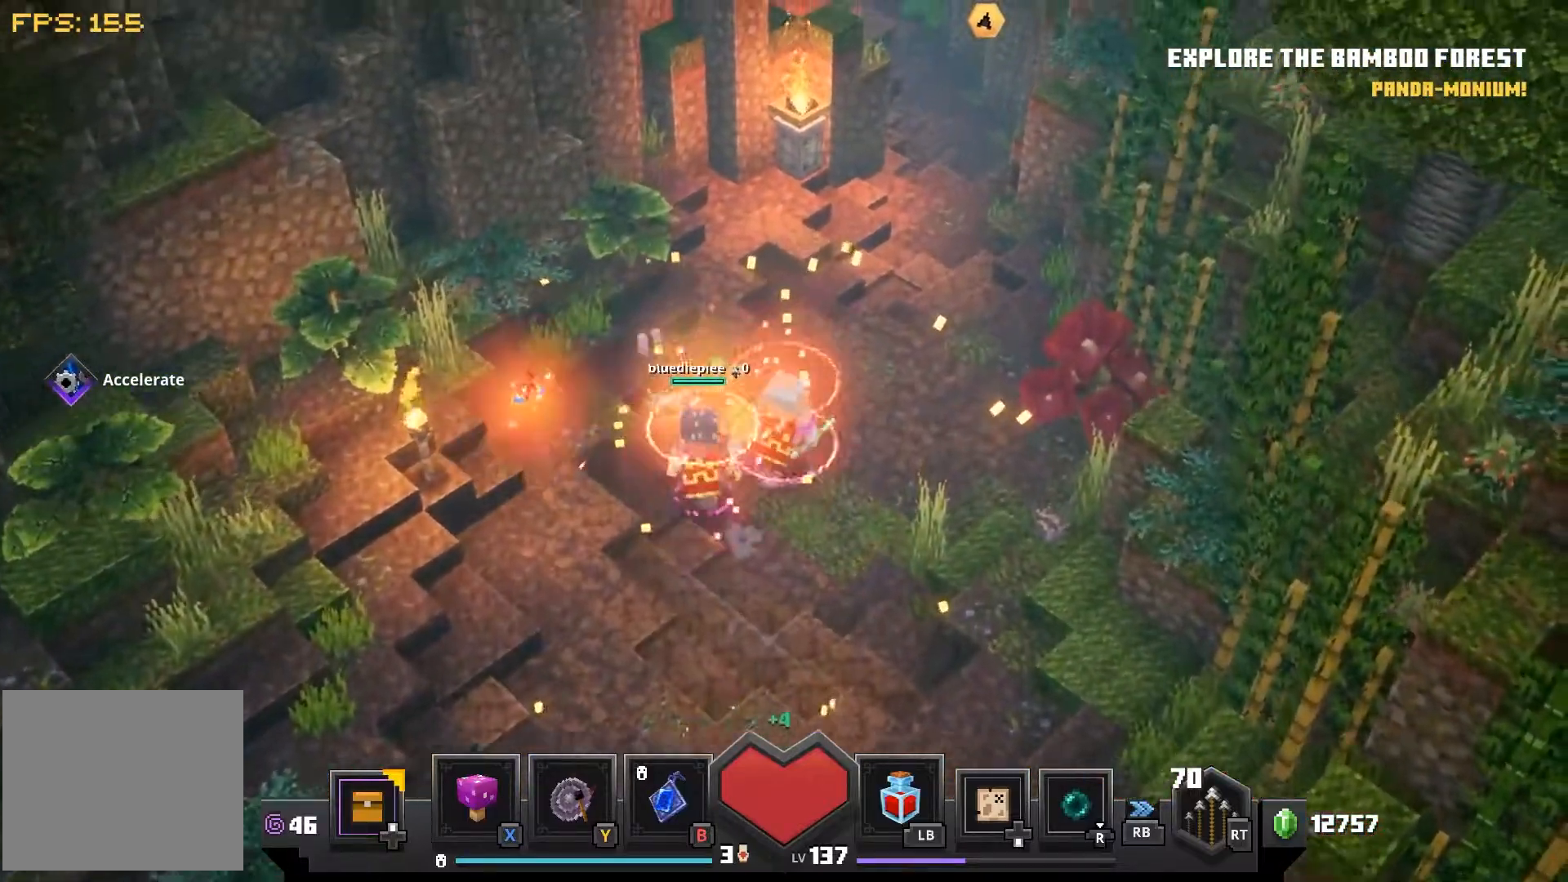
Gameplay with a controller (PlayStation layout); each line is a JSON object with the inputs held at the frame after it (dt_ms = milliseconds from this image to that frame). "events" lists button and stick changes between this image and that frame as [ms after this image, input, new state], when the widget could be followed in between.
{"dt_ms": 500, "buttons": [], "left_stick": "up", "right_stick": "center", "events": []}
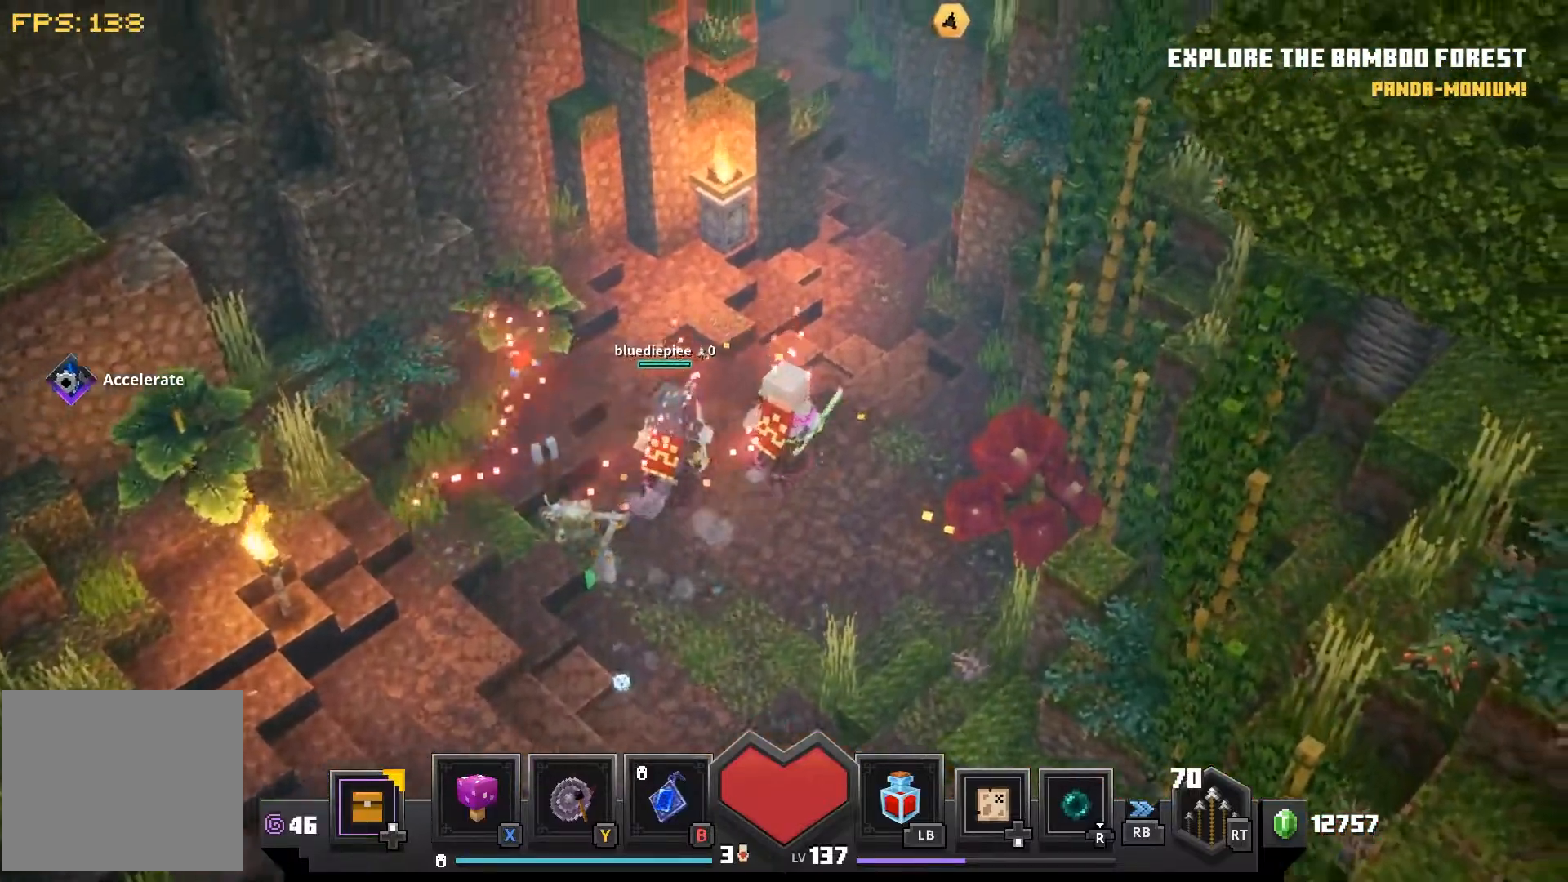
{"dt_ms": 500, "buttons": [], "left_stick": "up", "right_stick": "center", "events": []}
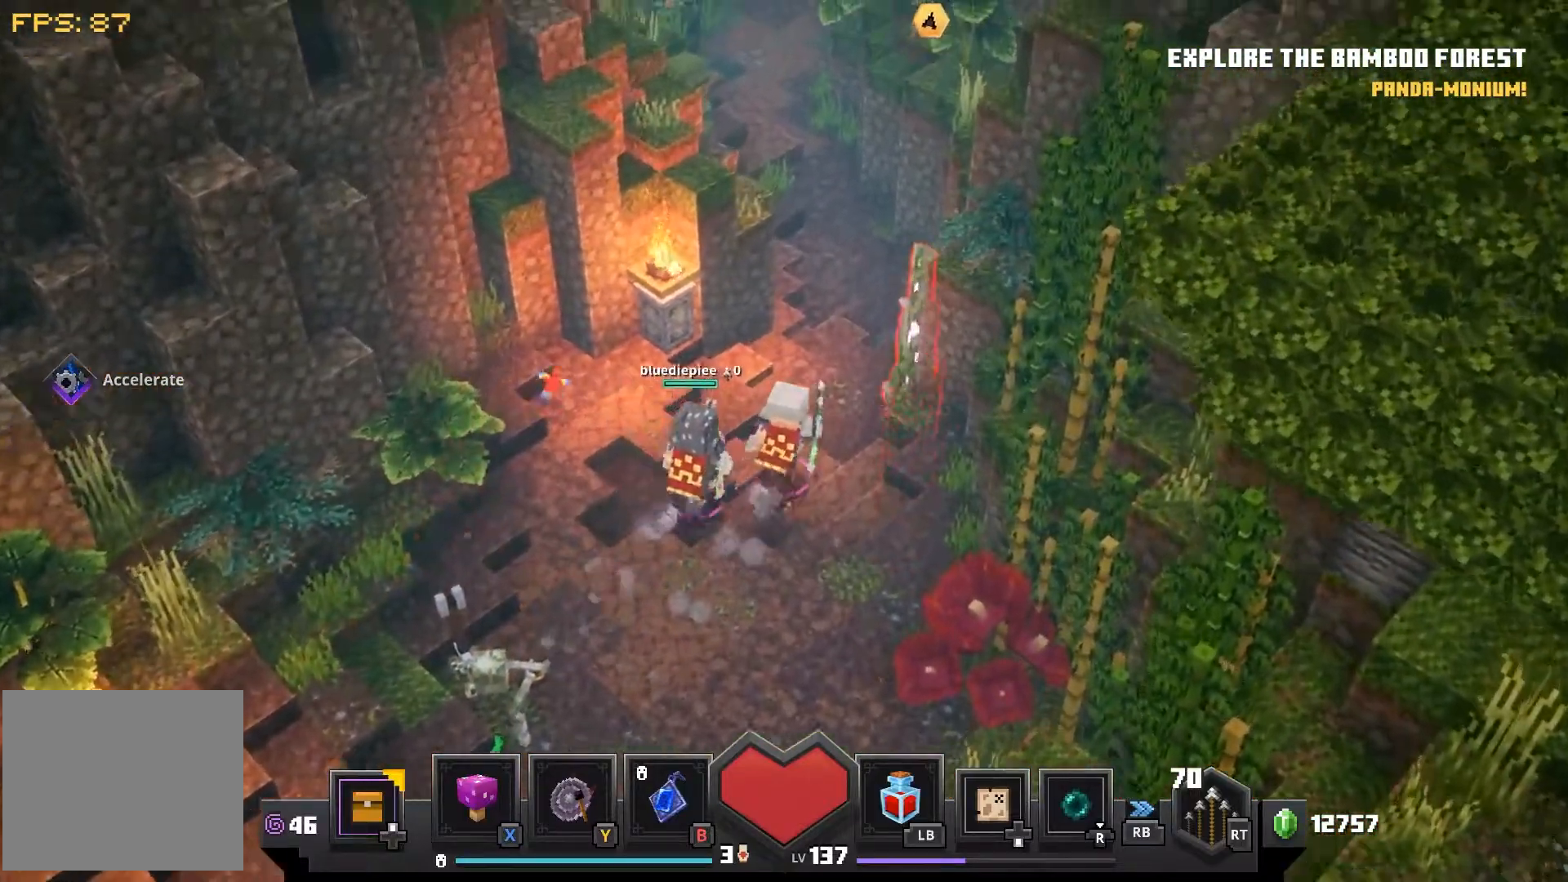
{"dt_ms": 500, "buttons": [], "left_stick": "up-right", "right_stick": "center", "events": [[367, "left_stick", "up-right"]]}
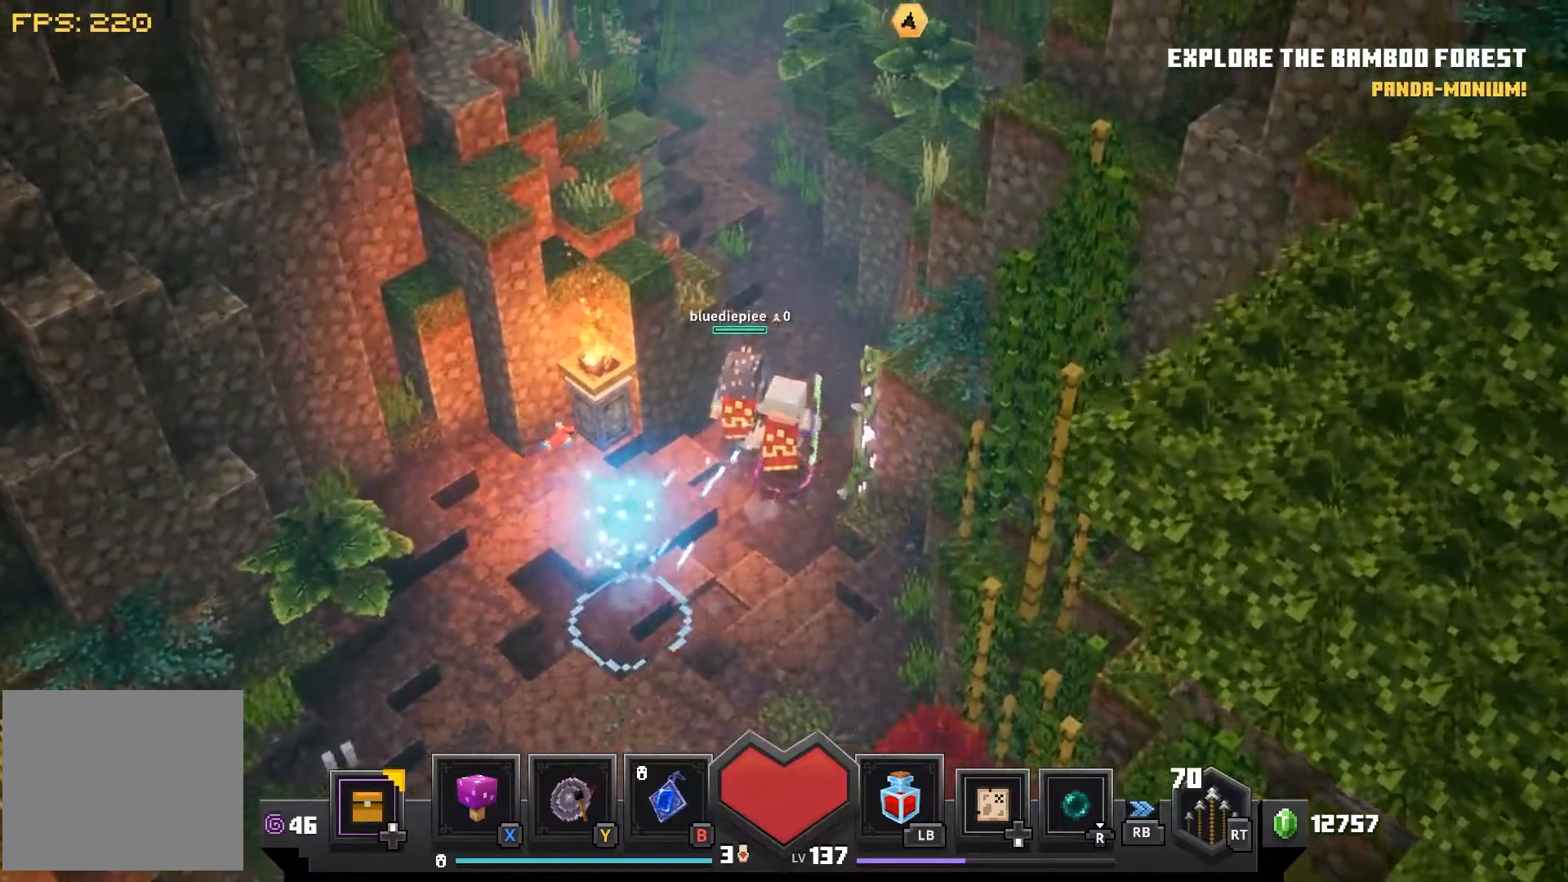
{"dt_ms": 500, "buttons": [], "left_stick": "center", "right_stick": "center", "events": [[133, "left_stick", "down-right"], [150, "CROSS", "down"], [250, "CROSS", "up"], [333, "left_stick", "center"], [350, "CROSS", "down"], [417, "CROSS", "up"]]}
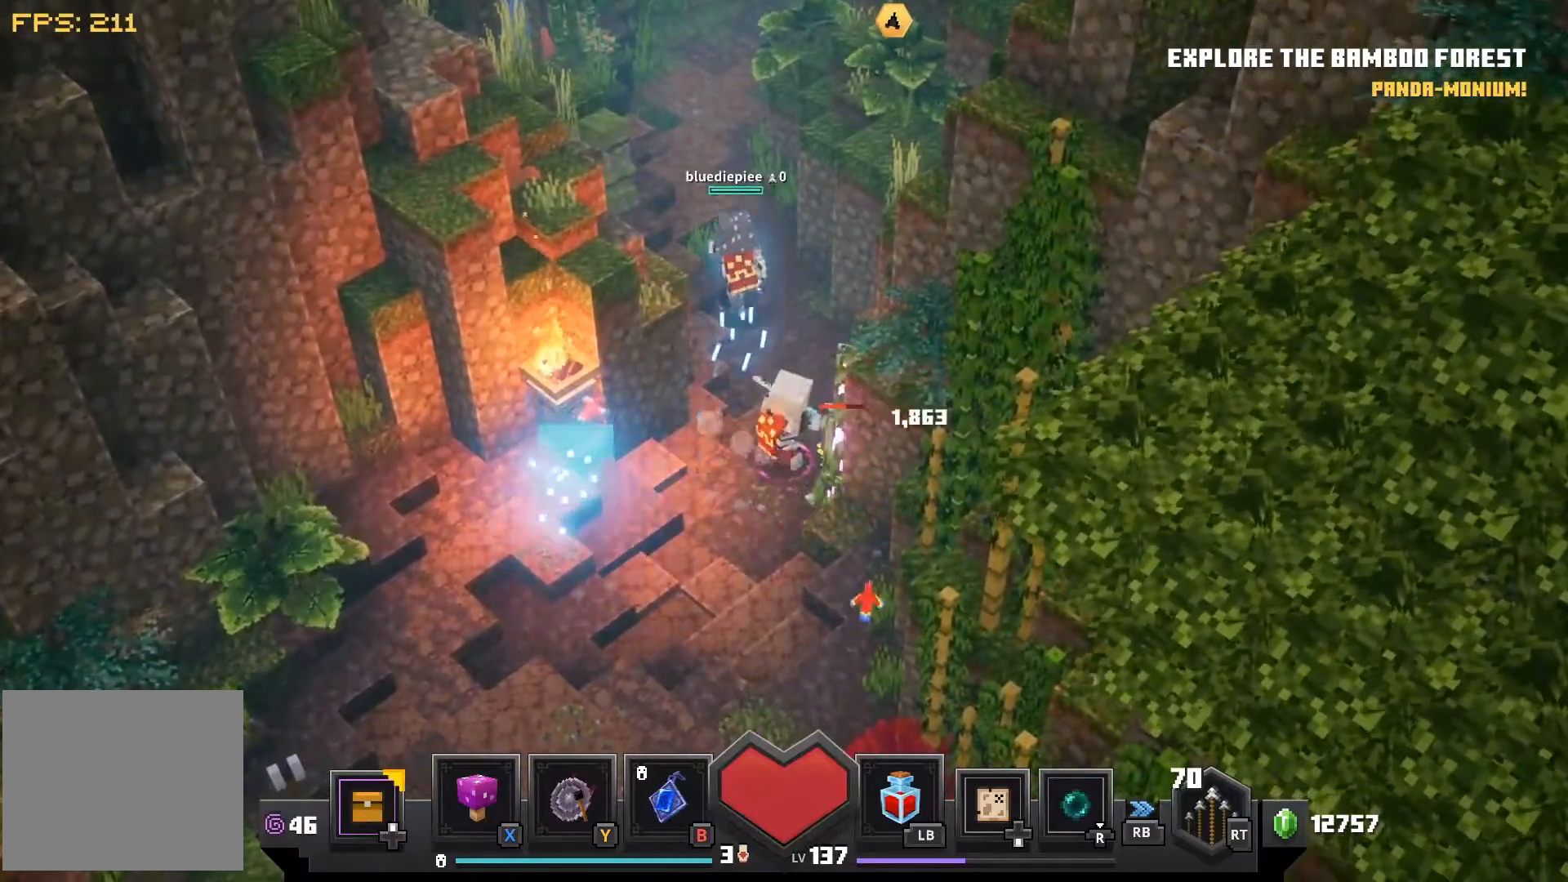
{"dt_ms": 500, "buttons": [], "left_stick": "center", "right_stick": "center", "events": [[33, "CROSS", "down"], [100, "CROSS", "up"], [183, "CROSS", "down"], [267, "CROSS", "up"], [267, "right_stick", "left"], [367, "CROSS", "down"], [367, "right_stick", "center"], [450, "CROSS", "up"]]}
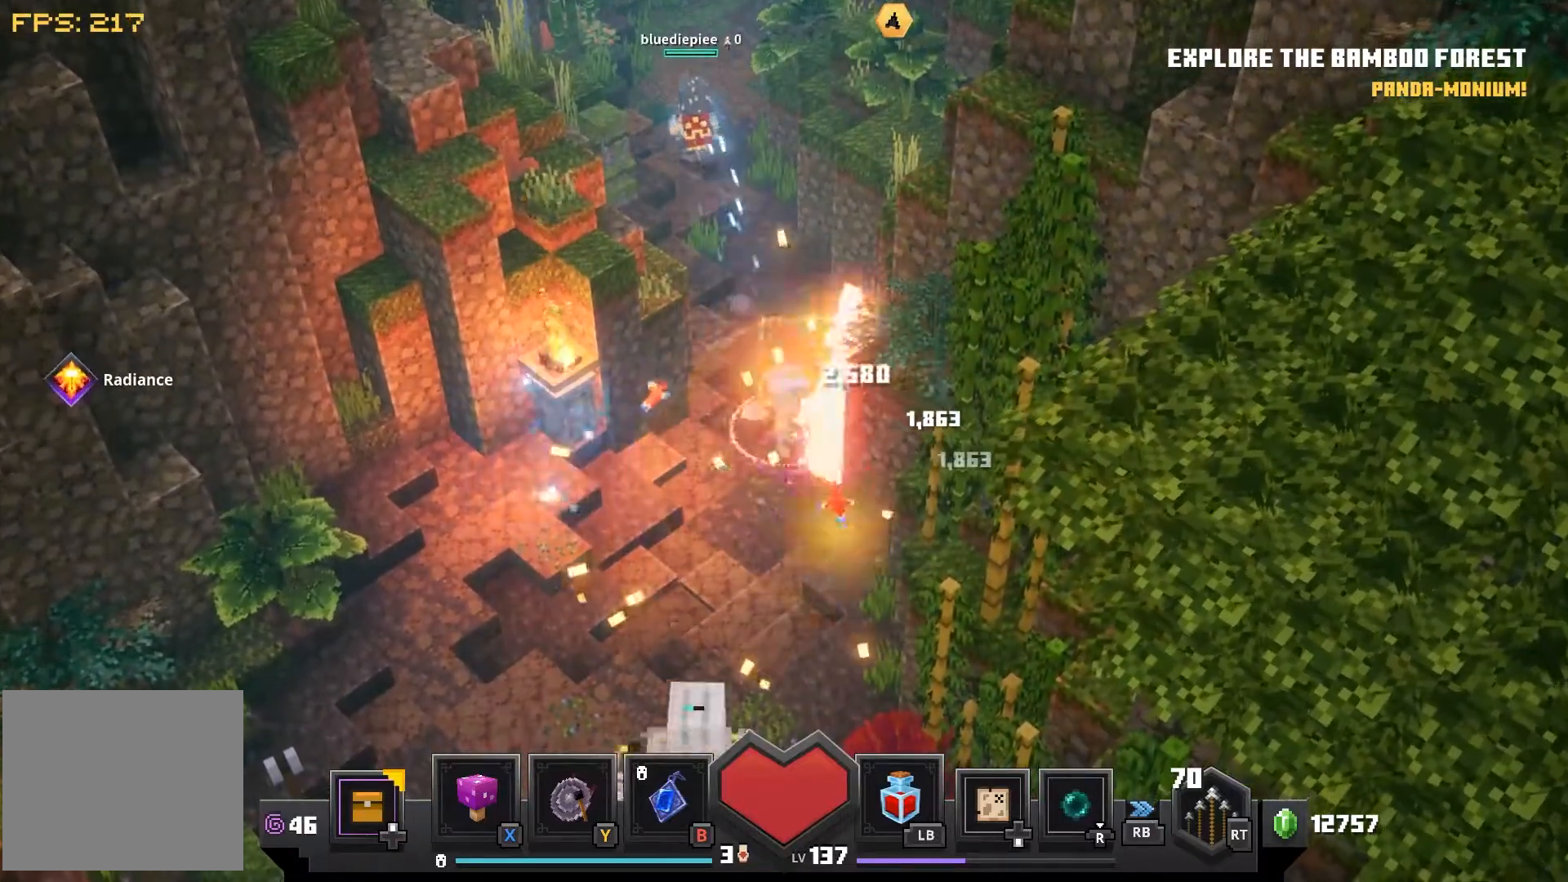
{"dt_ms": 500, "buttons": [], "left_stick": "up", "right_stick": "down-left", "events": [[17, "CROSS", "down"], [117, "CROSS", "up"], [200, "left_stick", "up"], [200, "right_stick", "left"], [250, "right_stick", "down-left"]]}
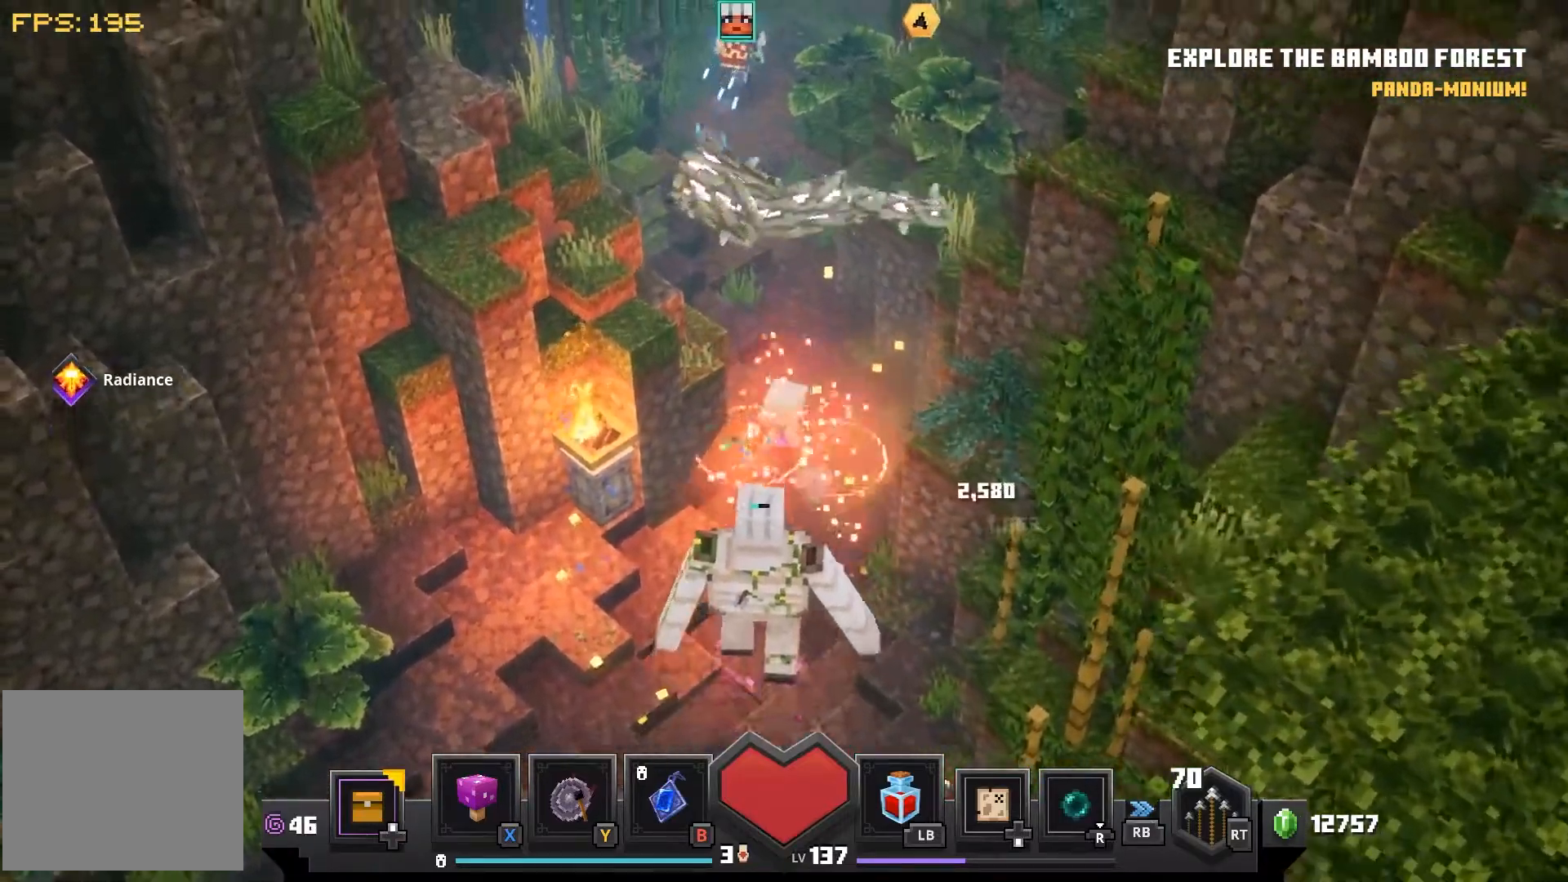
{"dt_ms": 500, "buttons": [], "left_stick": "up", "right_stick": "center", "events": [[367, "right_stick", "center"]]}
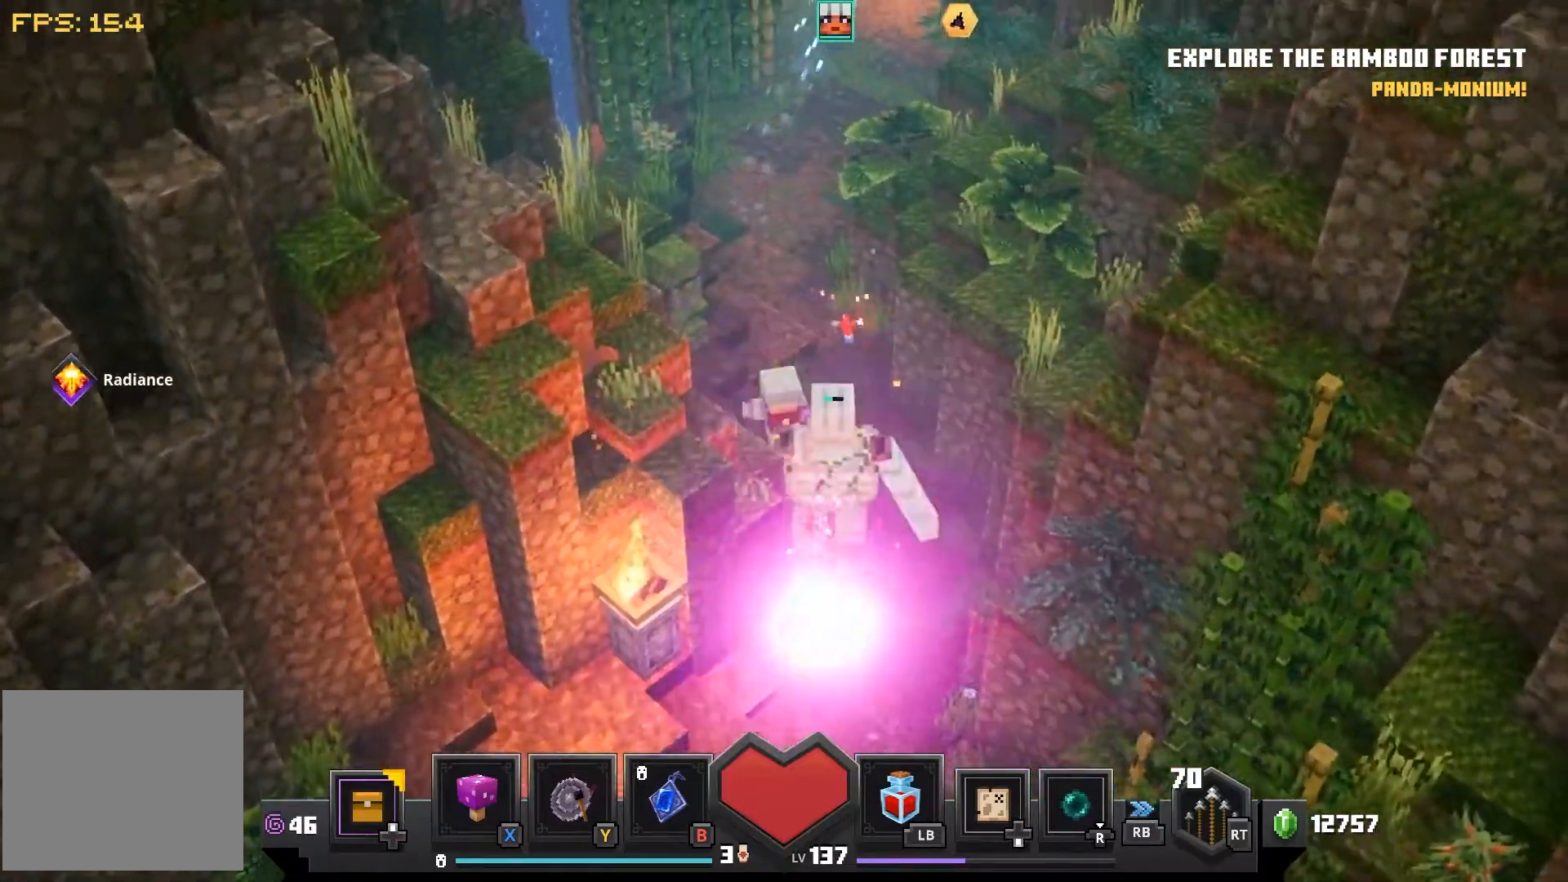
{"dt_ms": 500, "buttons": [], "left_stick": "up", "right_stick": "center", "events": []}
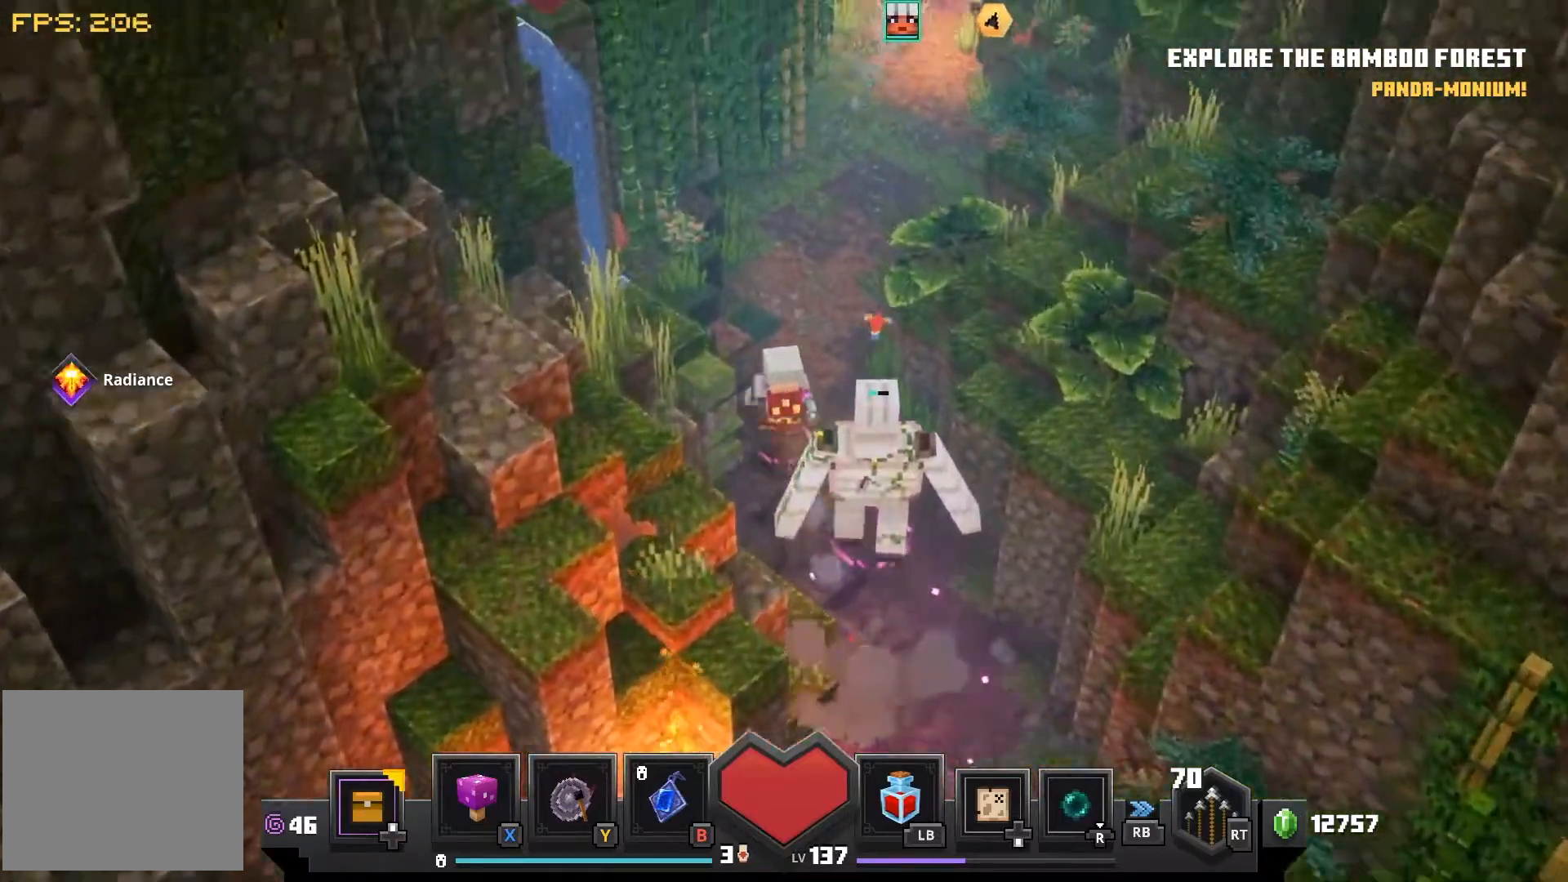
{"dt_ms": 500, "buttons": [], "left_stick": "up", "right_stick": "center", "events": []}
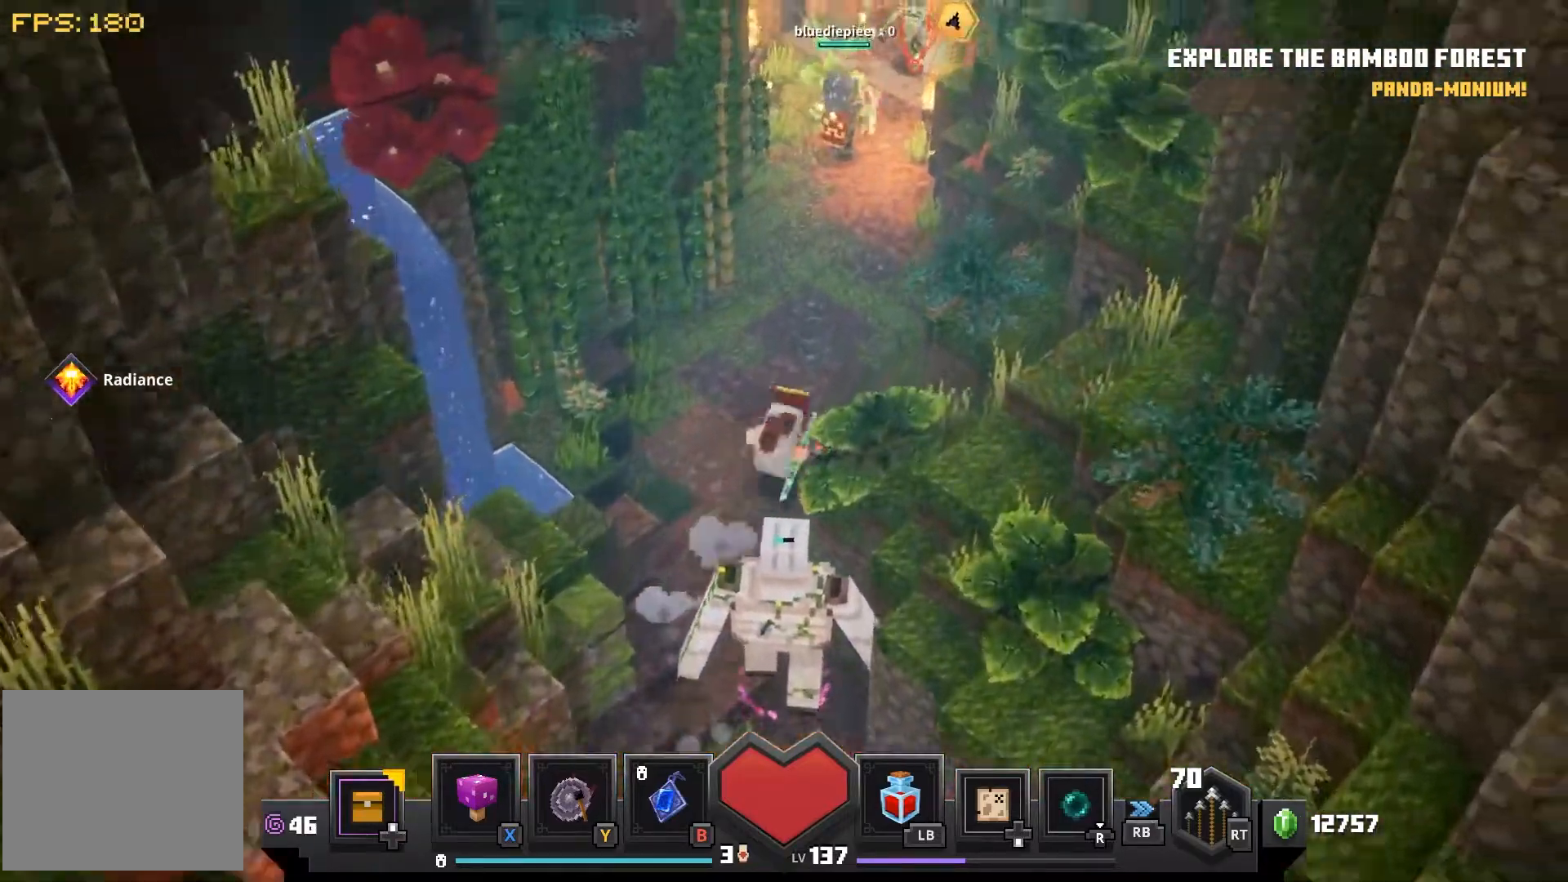
{"dt_ms": 500, "buttons": [], "left_stick": "up", "right_stick": "center", "events": []}
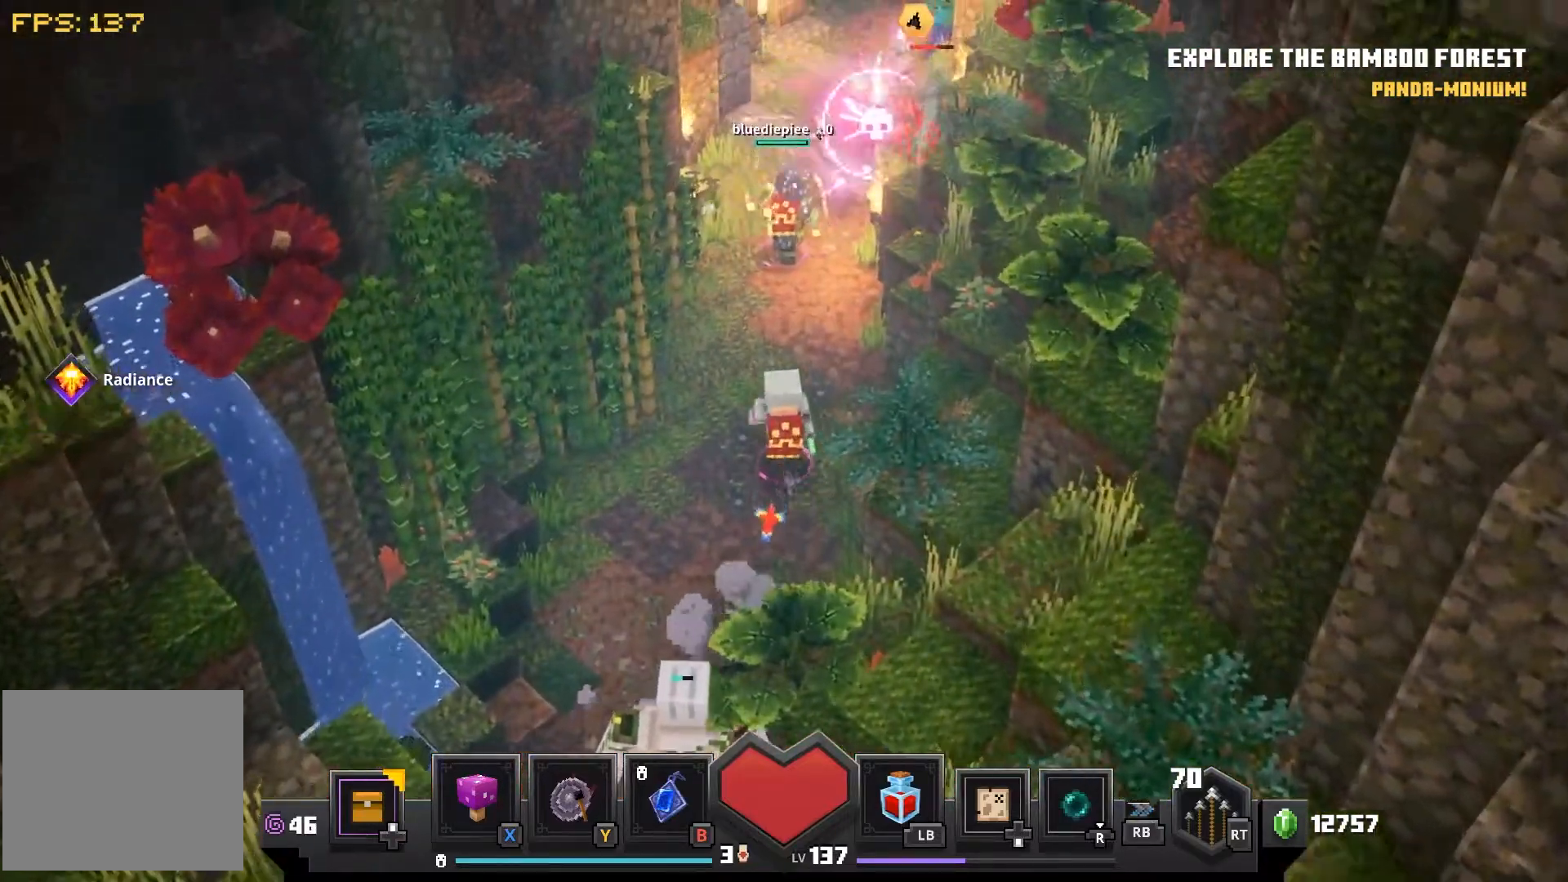
{"dt_ms": 500, "buttons": [], "left_stick": "up", "right_stick": "center", "events": []}
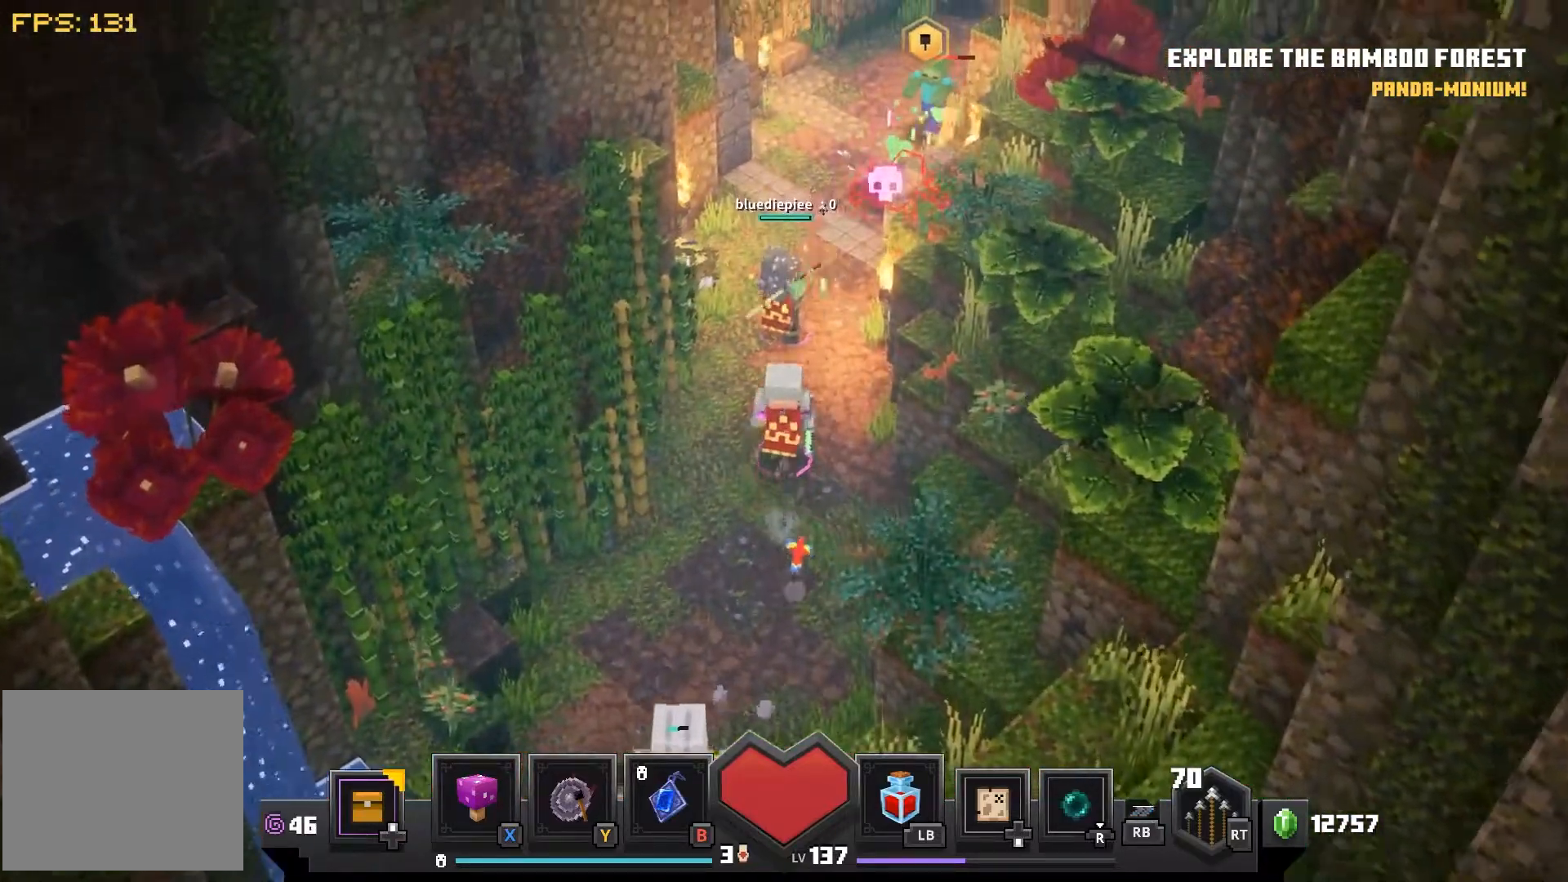
{"dt_ms": 500, "buttons": [], "left_stick": "up", "right_stick": "center", "events": []}
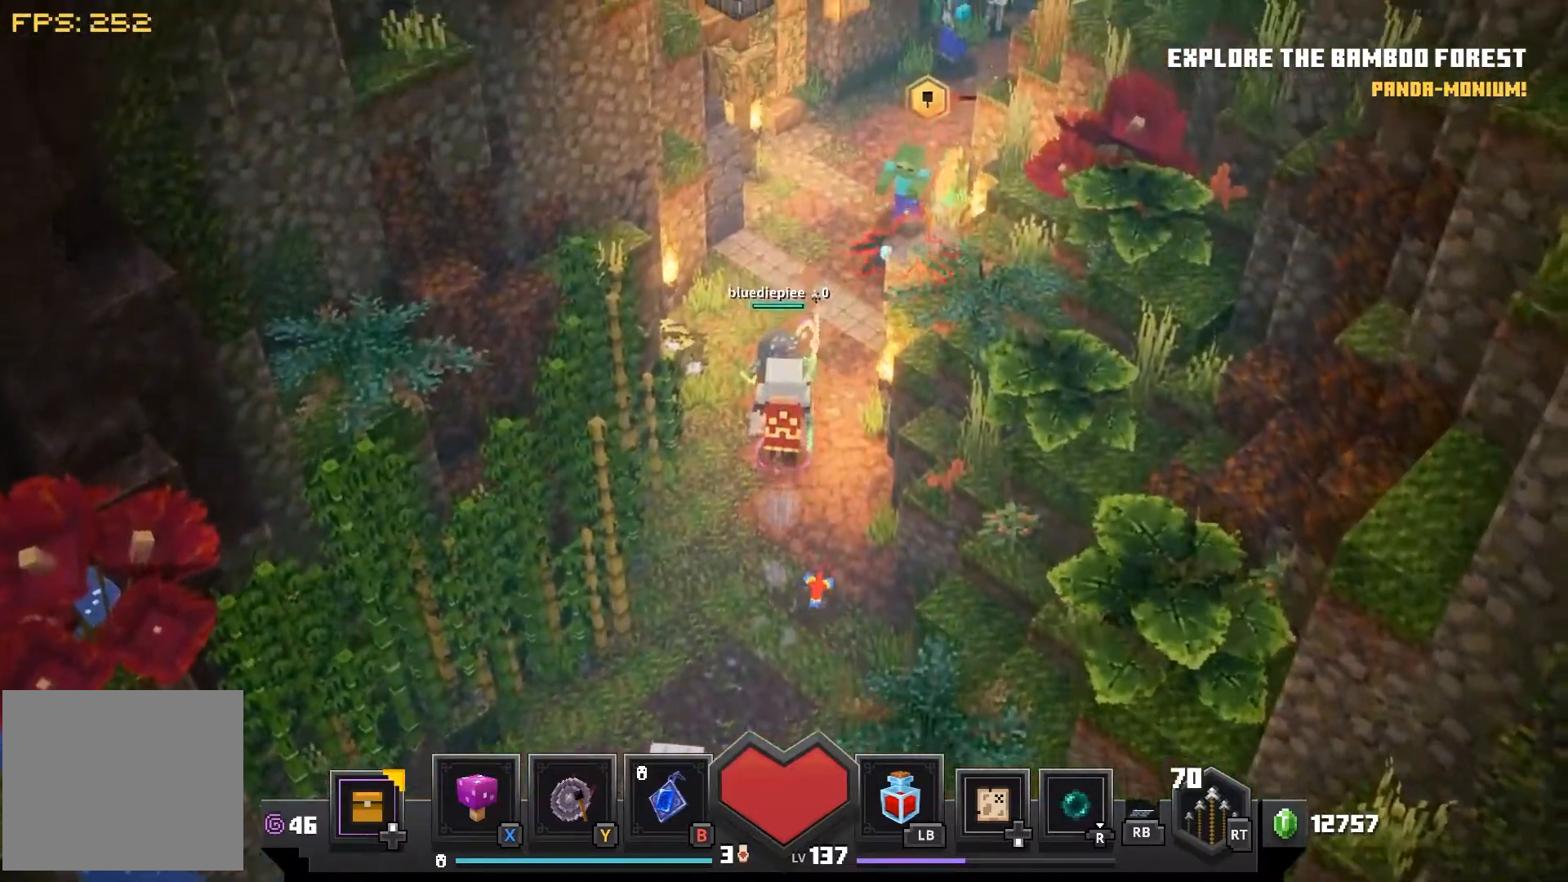
{"dt_ms": 500, "buttons": [], "left_stick": "up", "right_stick": "center", "events": []}
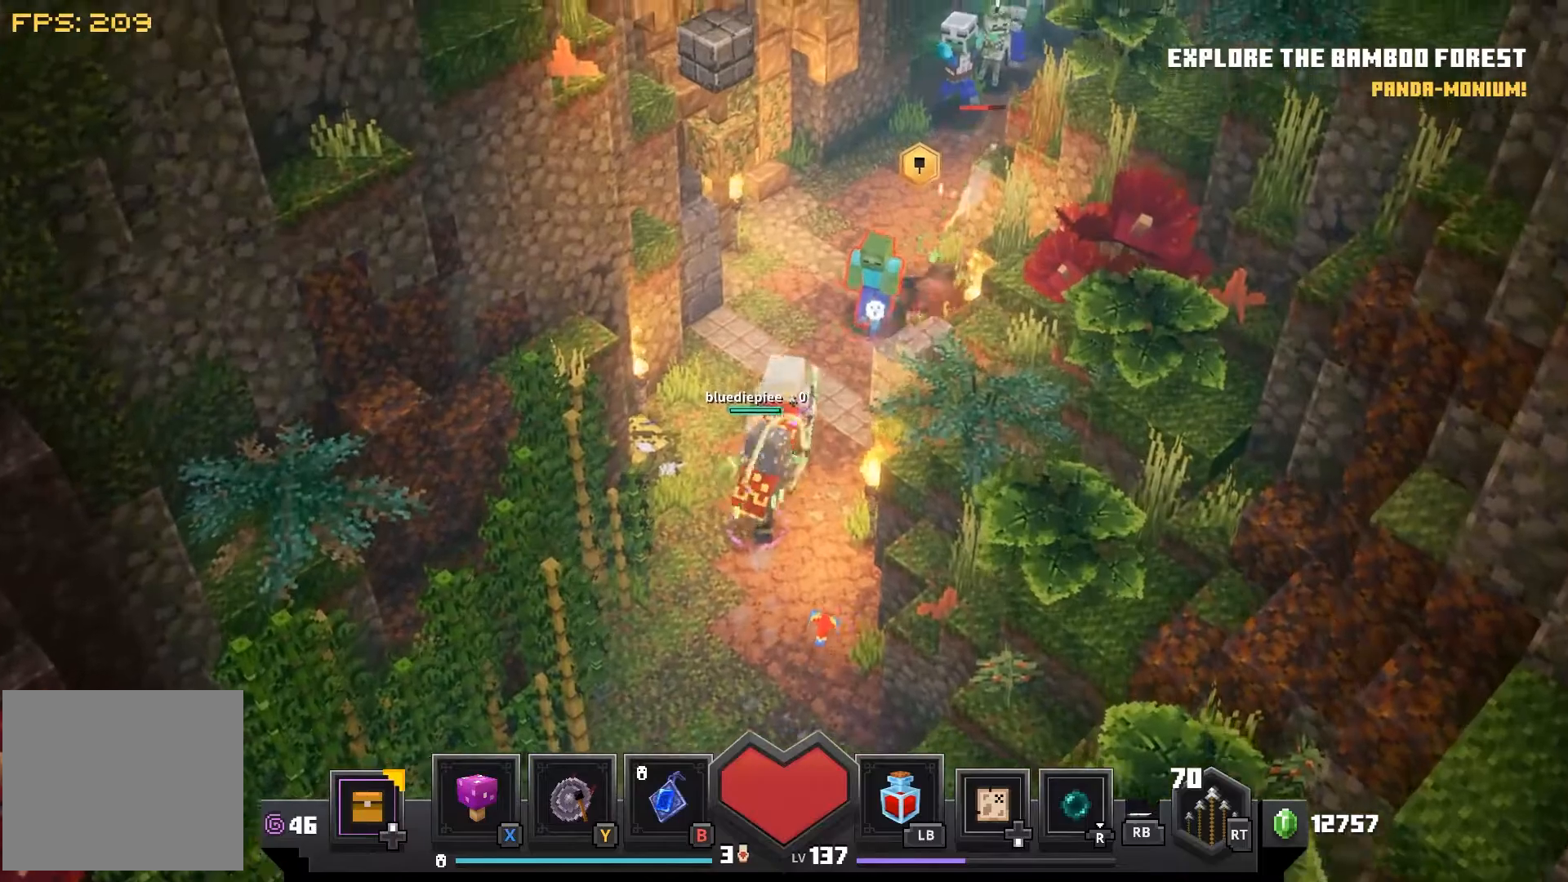
{"dt_ms": 500, "buttons": ["R2"], "left_stick": "up", "right_stick": "center", "events": [[367, "R2", "down"]]}
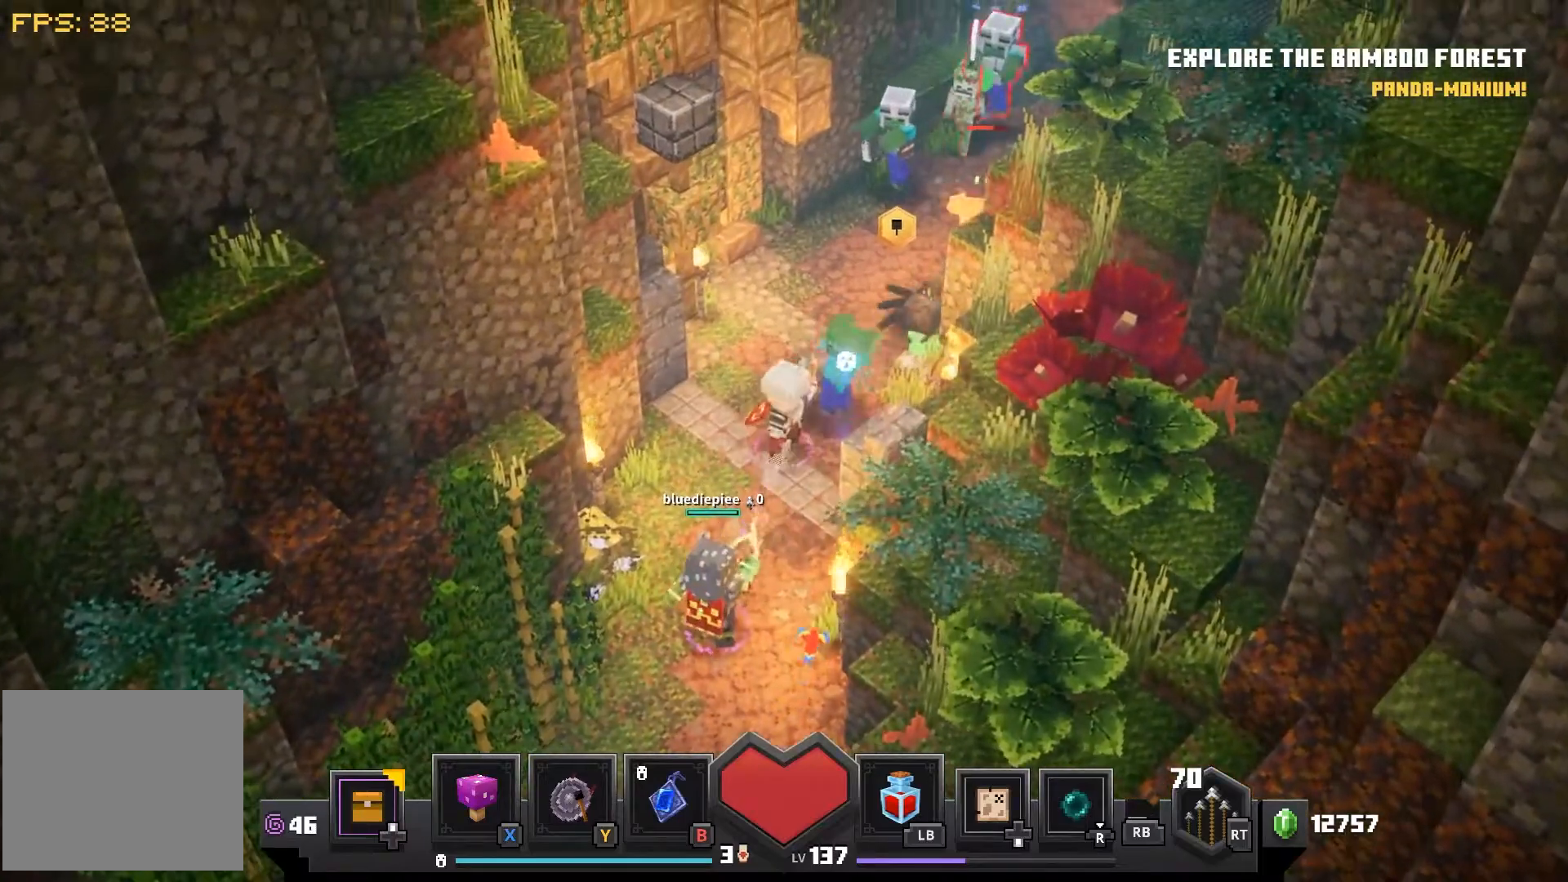
{"dt_ms": 500, "buttons": [], "left_stick": "up", "right_stick": "center", "events": [[50, "R2", "up"], [150, "R2", "down"], [283, "R2", "up"], [367, "R2", "down"], [500, "R2", "up"]]}
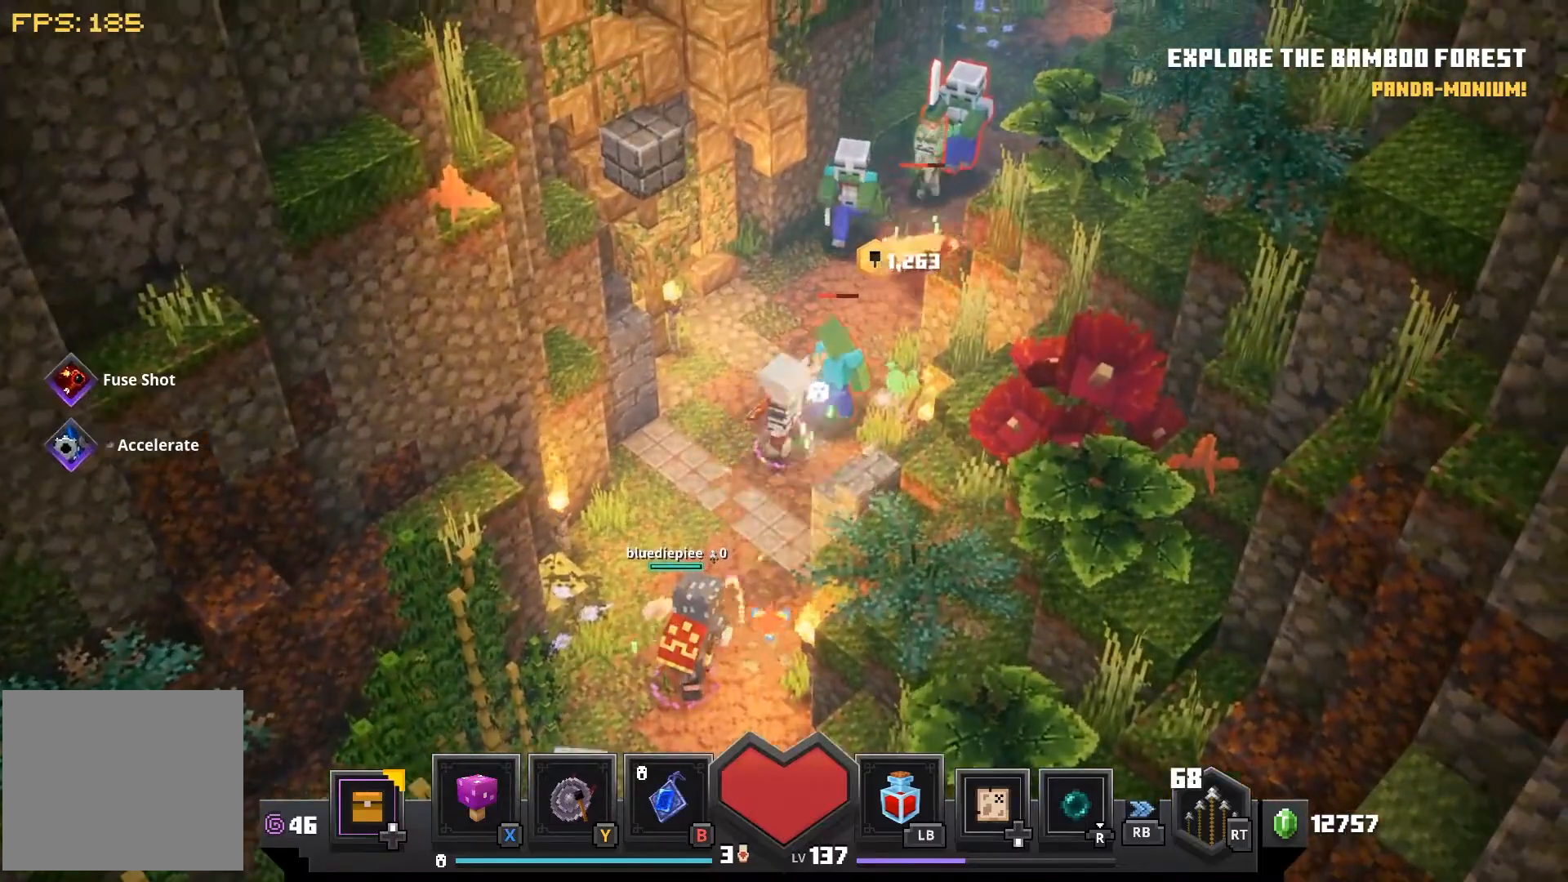
{"dt_ms": 1000, "buttons": [], "left_stick": "center", "right_stick": "center"}
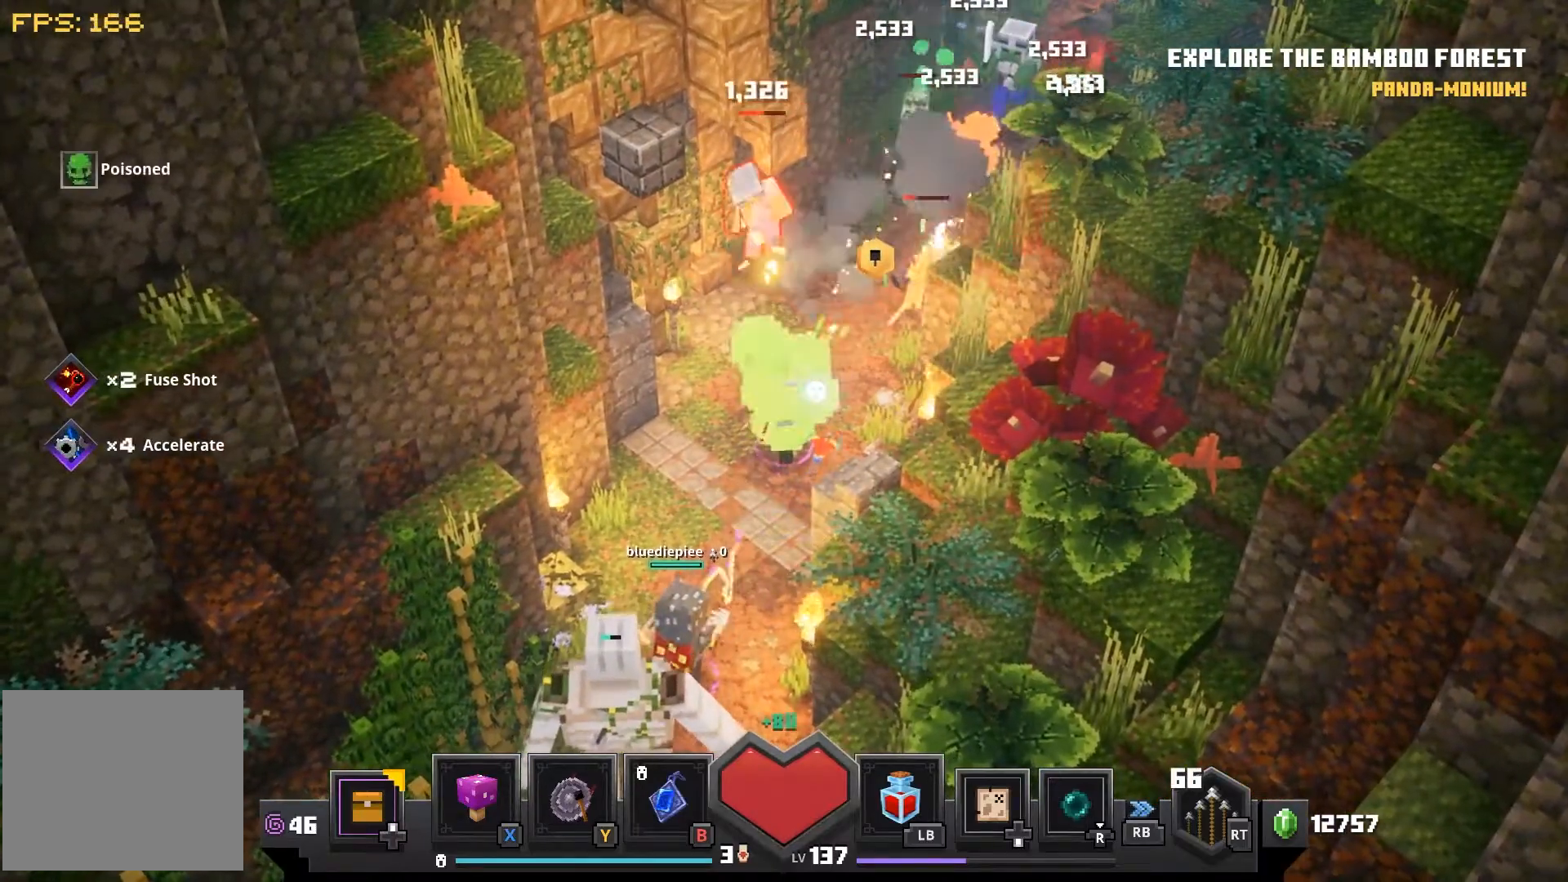
{"dt_ms": 500, "buttons": [], "left_stick": "up-right", "right_stick": "center", "events": [[67, "R2", "down"], [200, "left_stick", "up"], [217, "R2", "up"], [250, "left_stick", "up-right"], [283, "R2", "down"], [450, "R2", "up"]]}
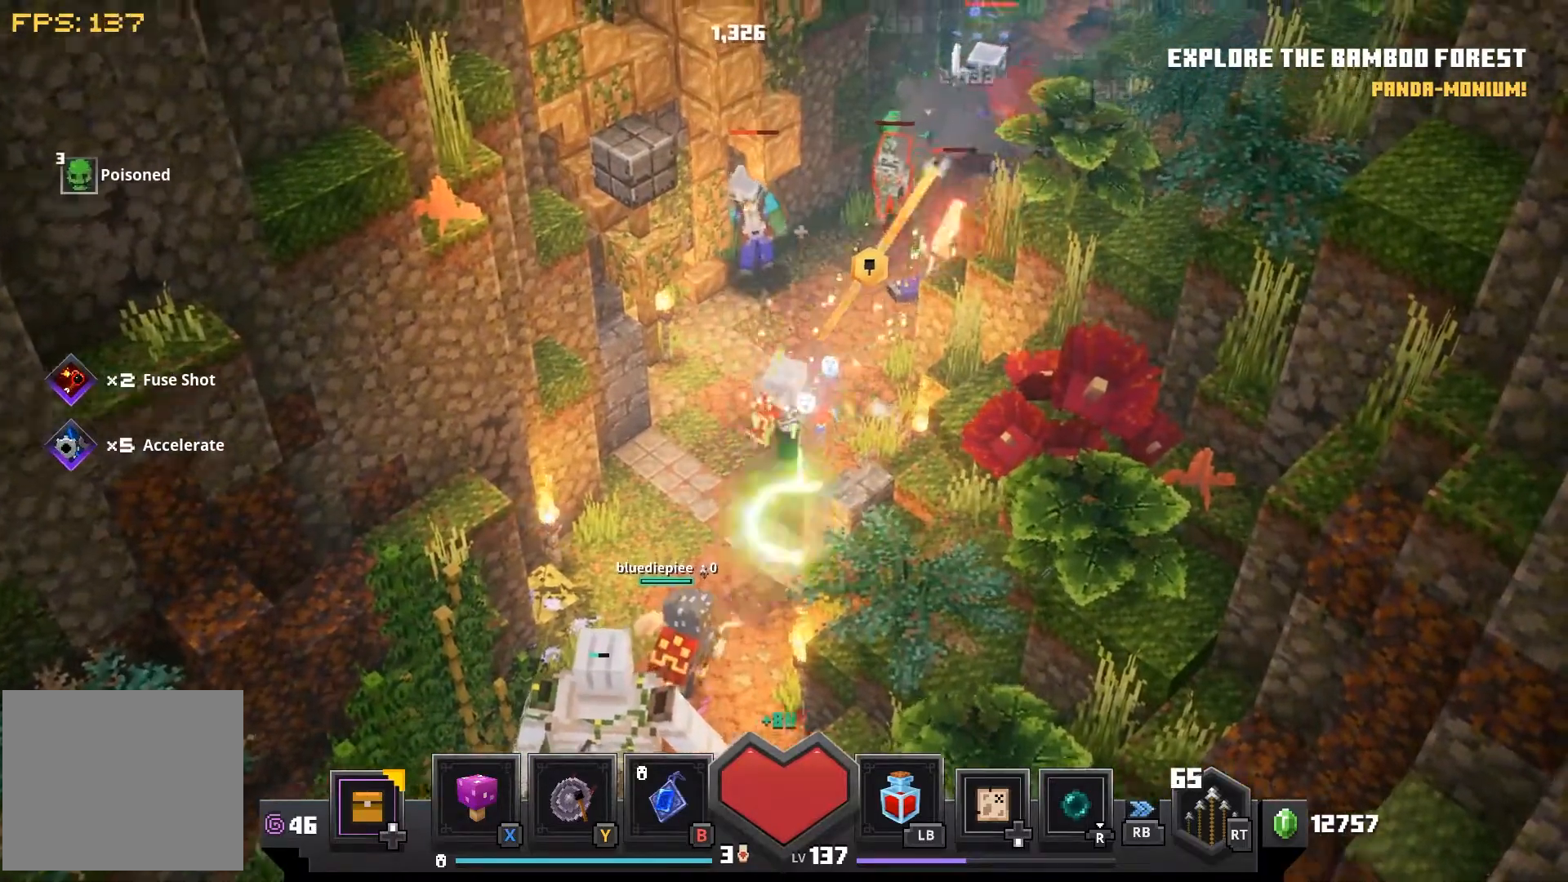
{"dt_ms": 500, "buttons": ["R2"], "left_stick": "up-right", "right_stick": "center", "events": [[17, "R2", "down"], [183, "R2", "up"], [250, "R2", "down"], [400, "R2", "up"], [467, "R2", "down"]]}
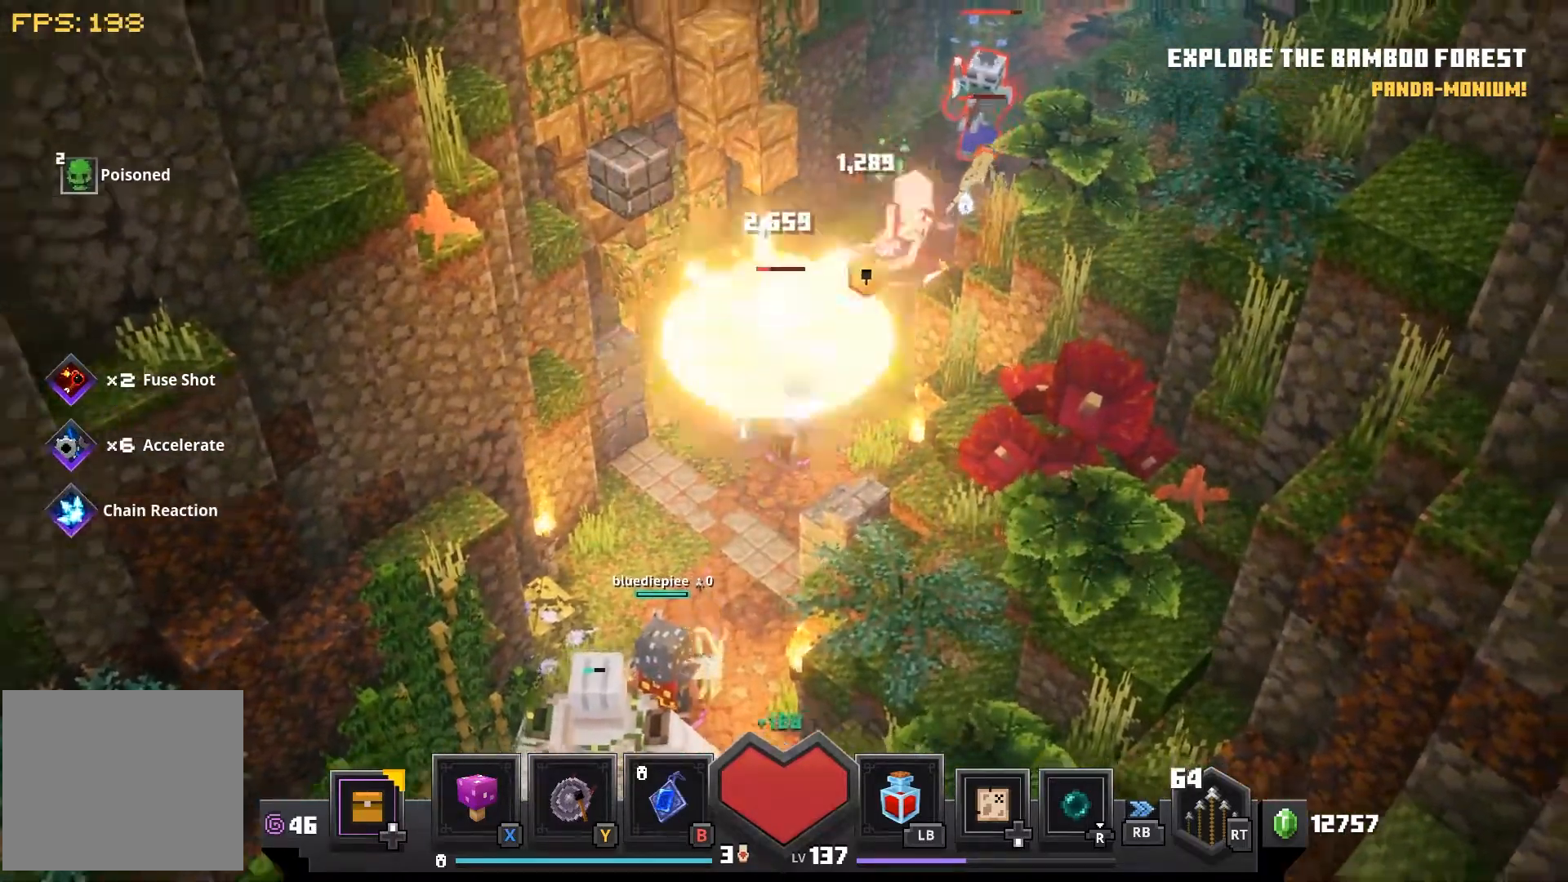
{"dt_ms": 500, "buttons": ["R2"], "left_stick": "up-right", "right_stick": "center", "events": [[117, "R2", "up"], [183, "R2", "down"], [350, "R2", "up"], [417, "R2", "down"]]}
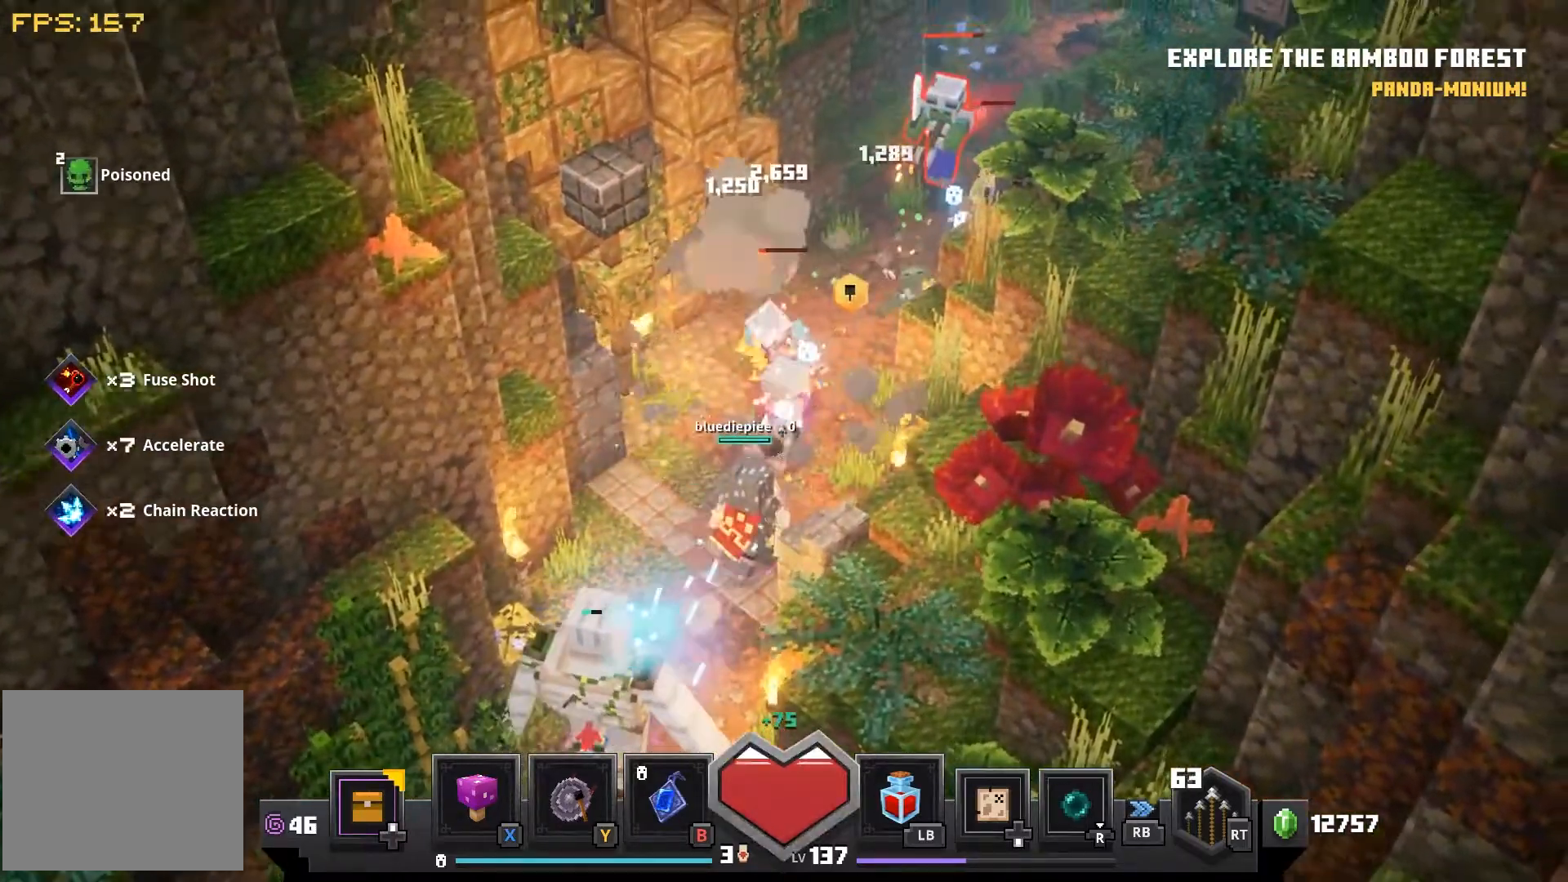
{"dt_ms": 500, "buttons": ["R2"], "left_stick": "up-right", "right_stick": "center", "events": [[83, "R2", "up"], [133, "R2", "down"], [317, "R2", "up"], [400, "R2", "down"]]}
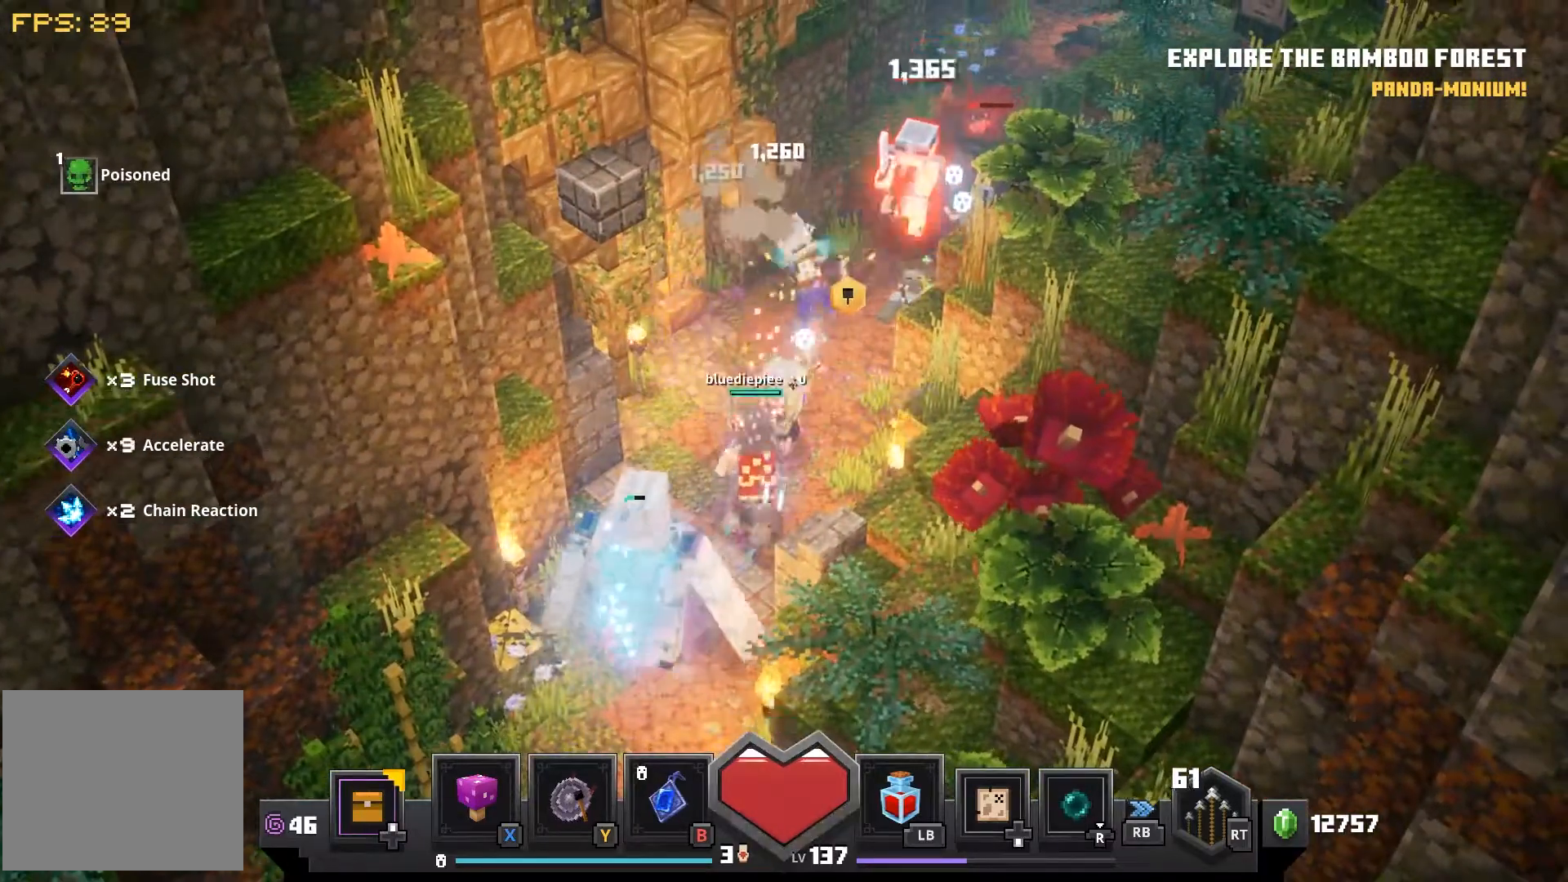
{"dt_ms": 500, "buttons": ["R2"], "left_stick": "up-right", "right_stick": "center", "events": [[67, "R2", "up"], [150, "R2", "down"], [317, "R2", "up"], [367, "R2", "down"]]}
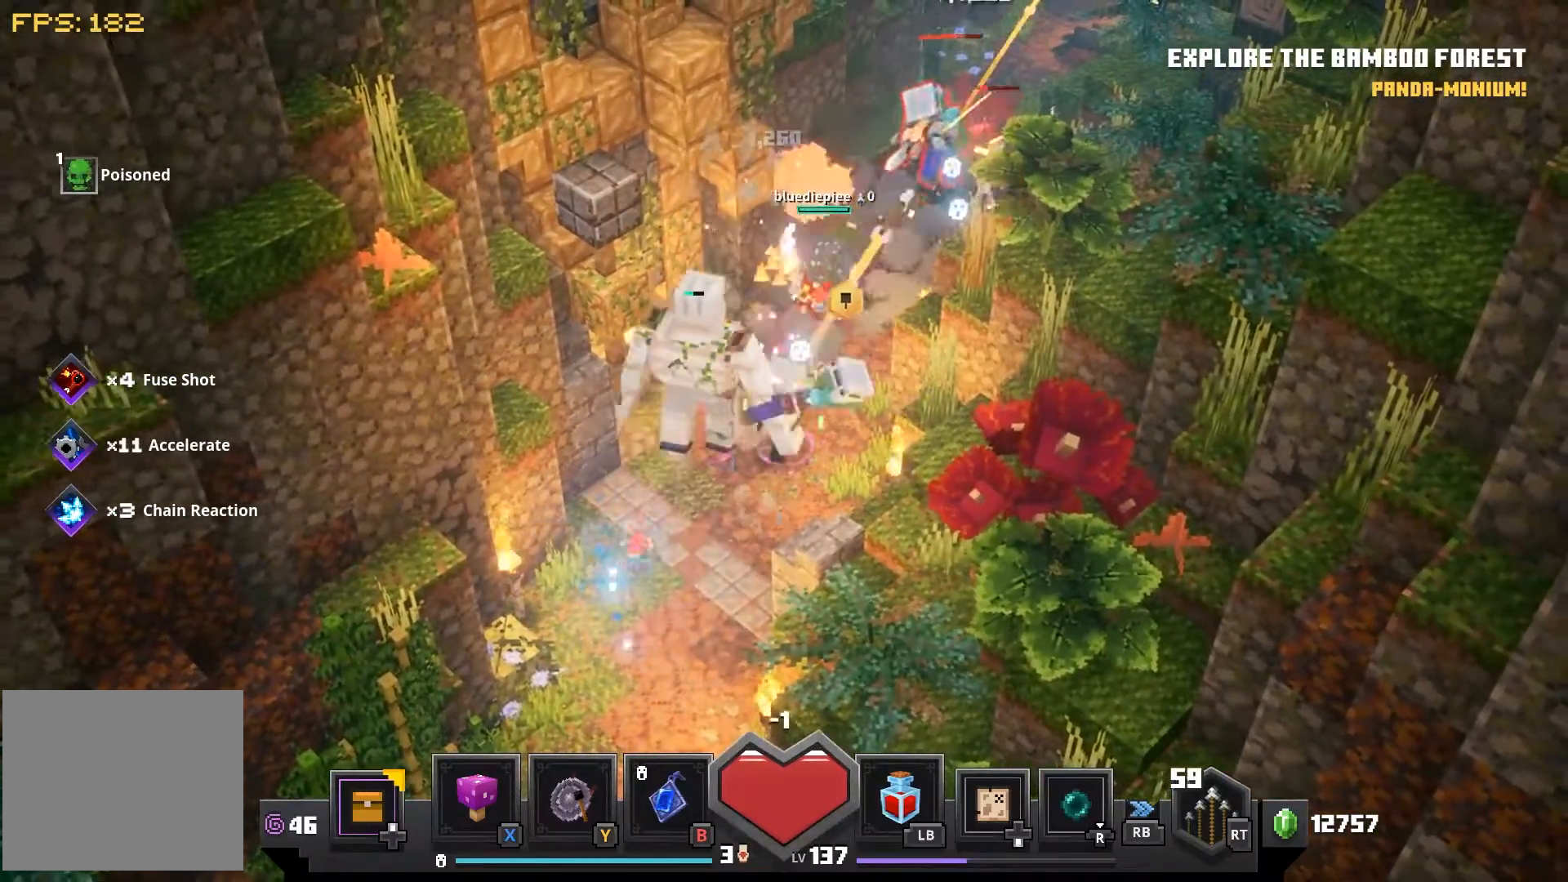
{"dt_ms": 500, "buttons": ["R2"], "left_stick": "up-right", "right_stick": "center", "events": [[50, "R2", "up"], [117, "R2", "down"], [300, "R2", "up"], [367, "R2", "down"]]}
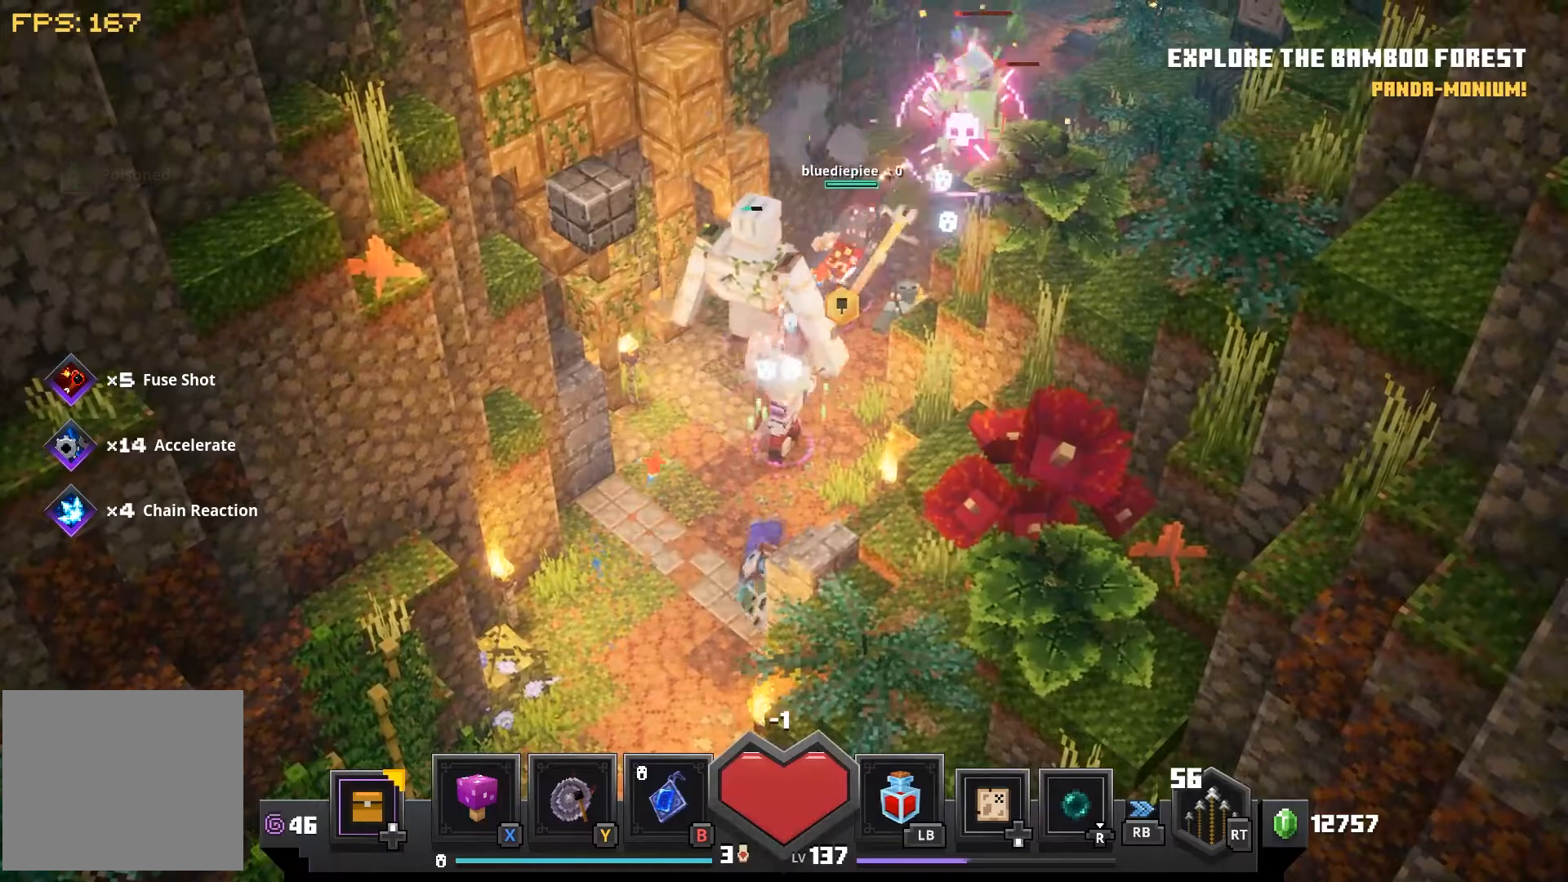
{"dt_ms": 500, "buttons": ["R2"], "left_stick": "up-right", "right_stick": "center", "events": [[17, "R2", "up"], [83, "R2", "down"], [217, "R2", "up"], [267, "R2", "down"], [433, "R2", "up"], [483, "R2", "down"]]}
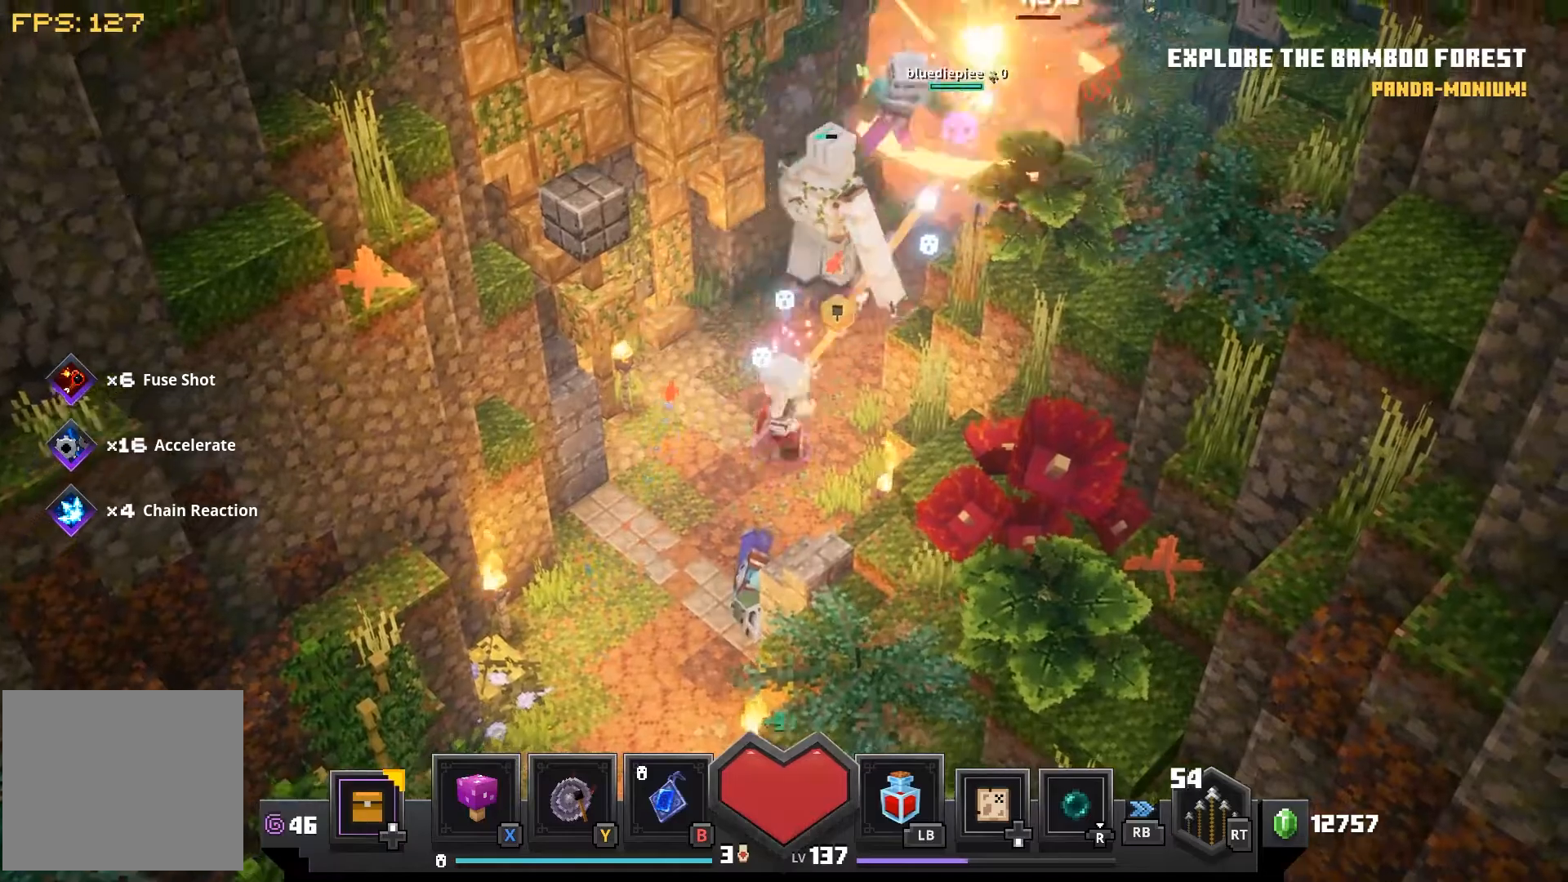
{"dt_ms": 500, "buttons": ["R2"], "left_stick": "up-right", "right_stick": "center", "events": [[117, "R2", "up"], [167, "R2", "down"], [300, "R2", "up"], [383, "R2", "down"]]}
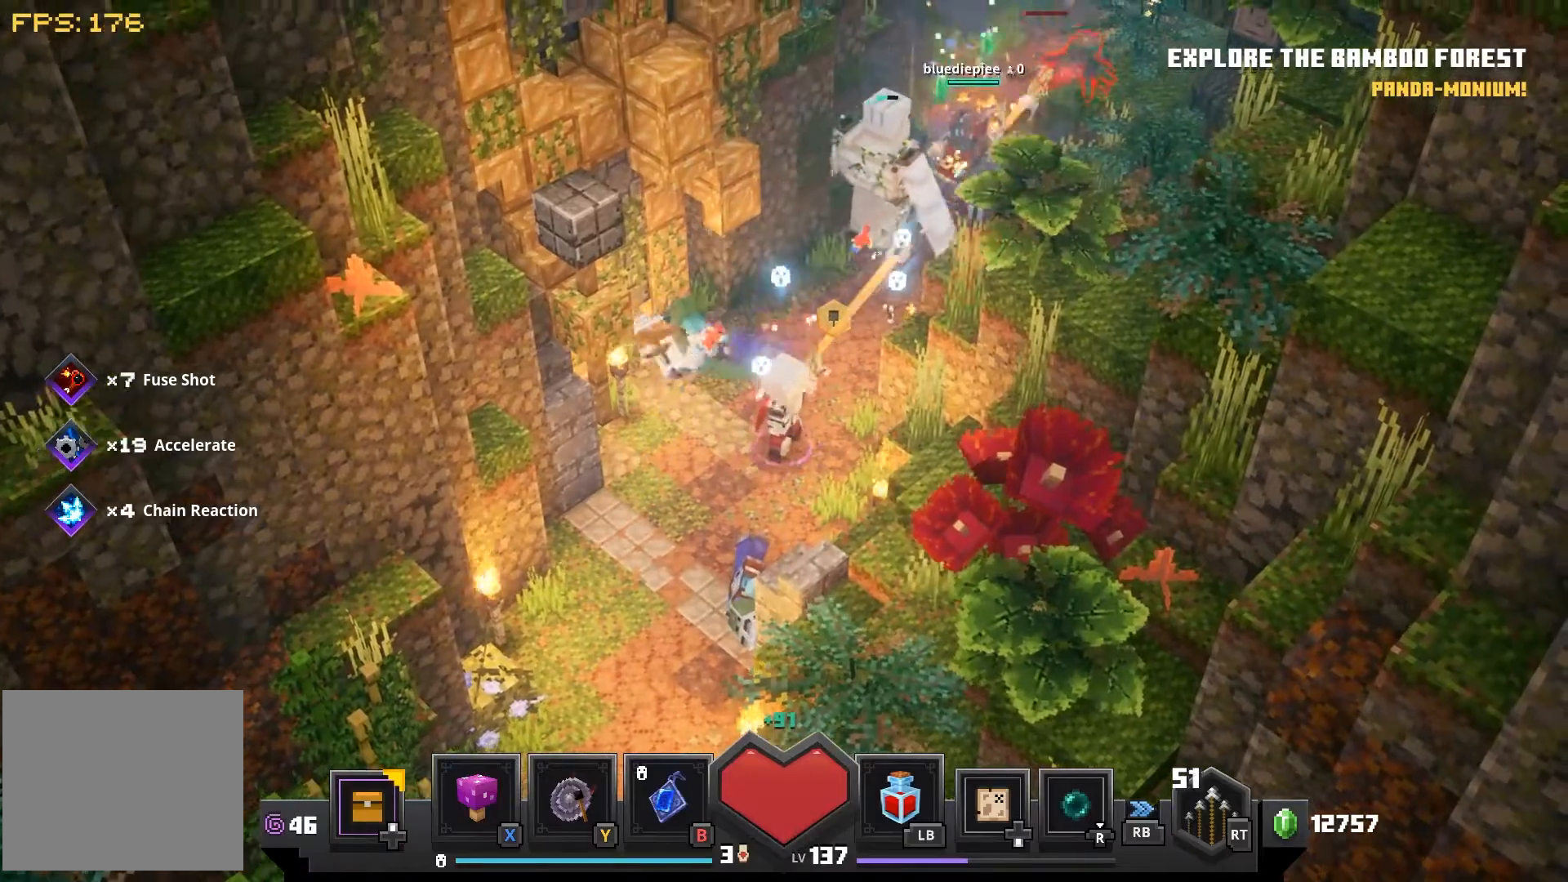
{"dt_ms": 500, "buttons": [], "left_stick": "up-right", "right_stick": "center", "events": [[17, "R2", "up"], [50, "R2", "down"], [200, "R2", "up"], [250, "R2", "down"], [383, "R2", "up"]]}
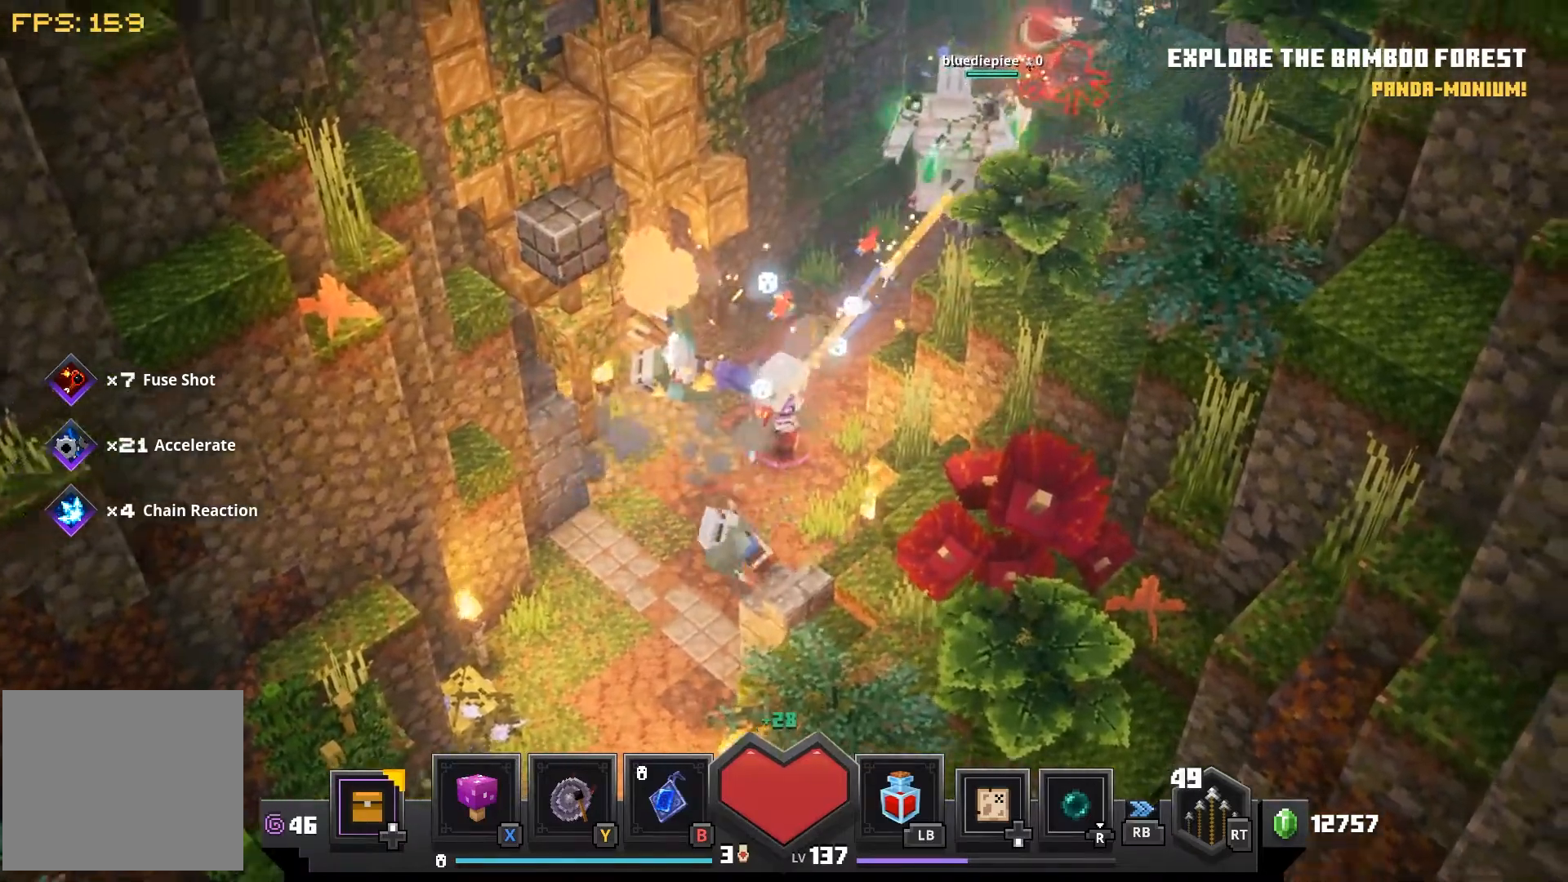
{"dt_ms": 500, "buttons": [], "left_stick": "up-right", "right_stick": "center", "events": []}
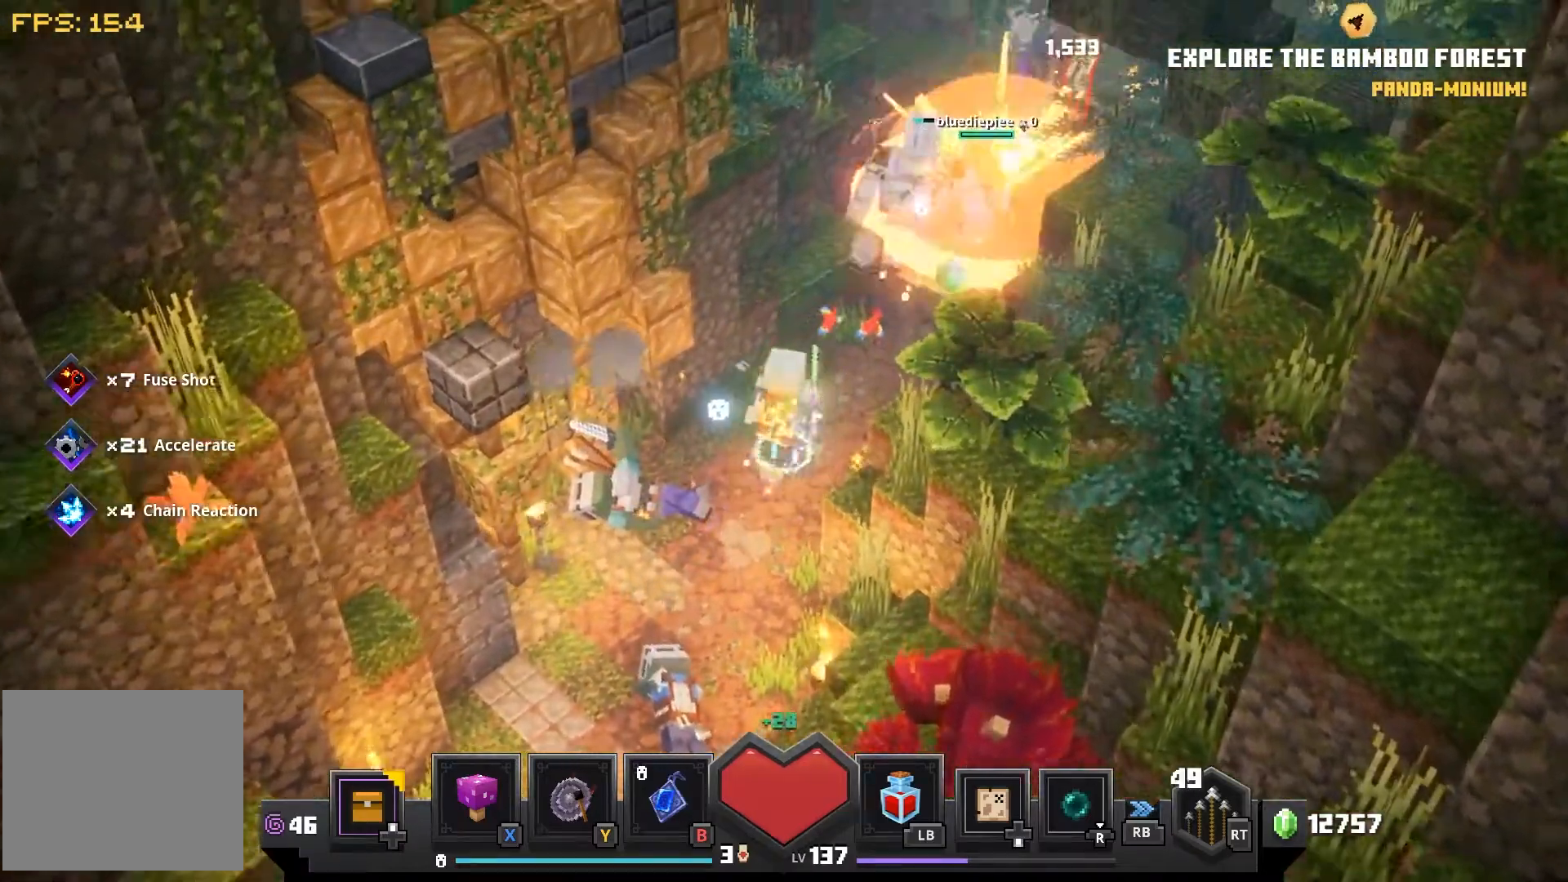
{"dt_ms": 500, "buttons": [], "left_stick": "up-right", "right_stick": "center", "events": []}